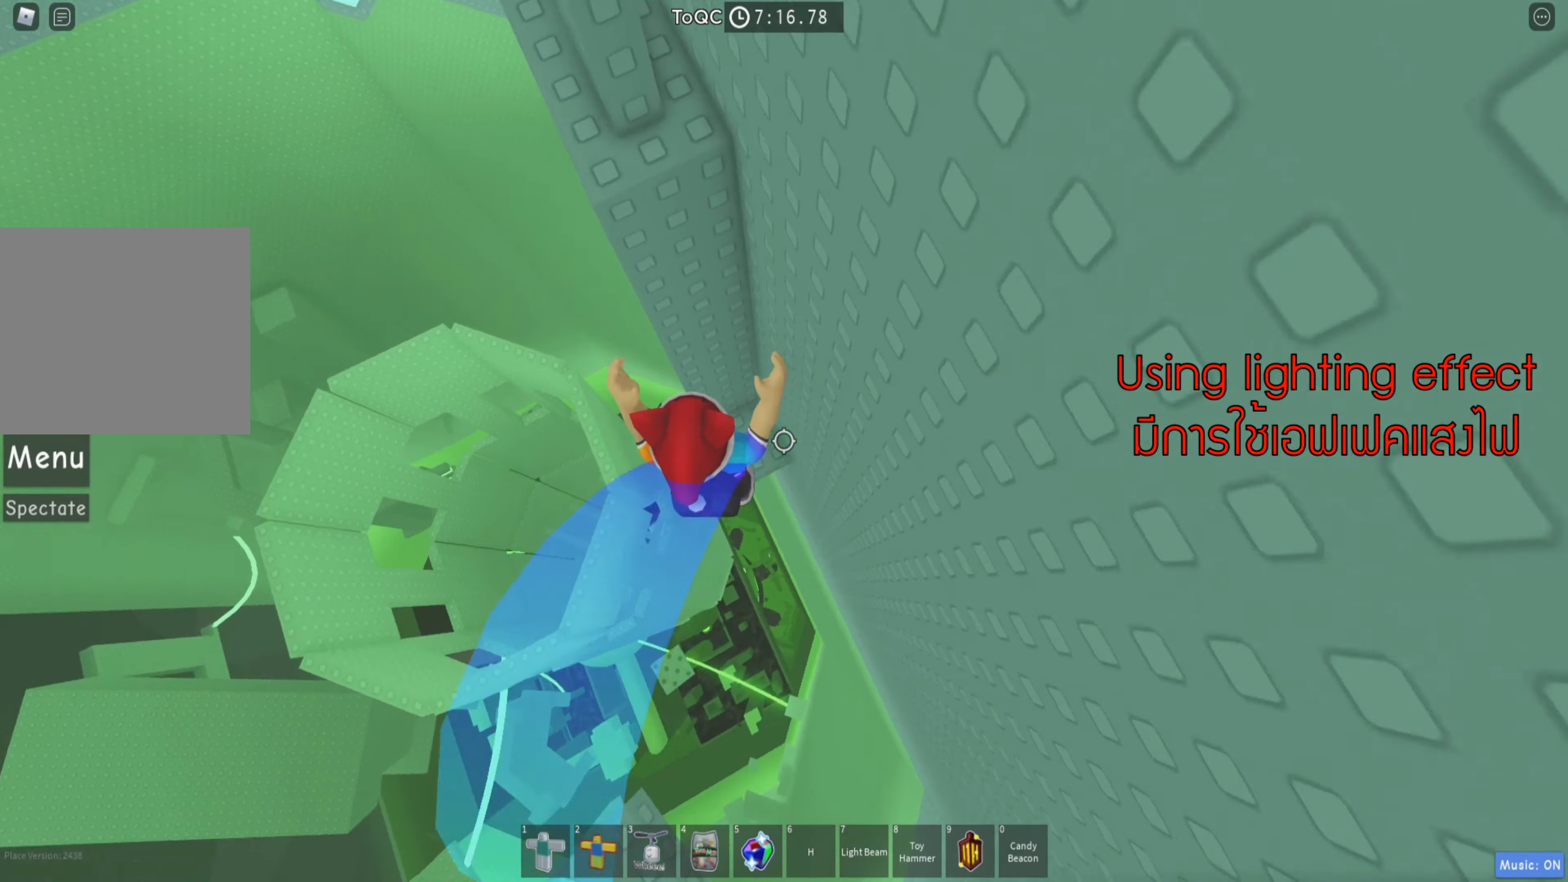
Gameplay with keyboard; each line is a JSON object with the keys held at the frame after it. "events" lists presses ("down") and releases ("up") of "a", "ctrl", "d", "e", "q", "s", "shift", "space" and "w" between this image and that frame as [ms after this image, input, new state], when the widget could be followed in between. No other keys are recorded. Mouse input is not recorded.
{"keys": ["shift"], "events": [[350, "w", "up"], [366, "shift", "down"]]}
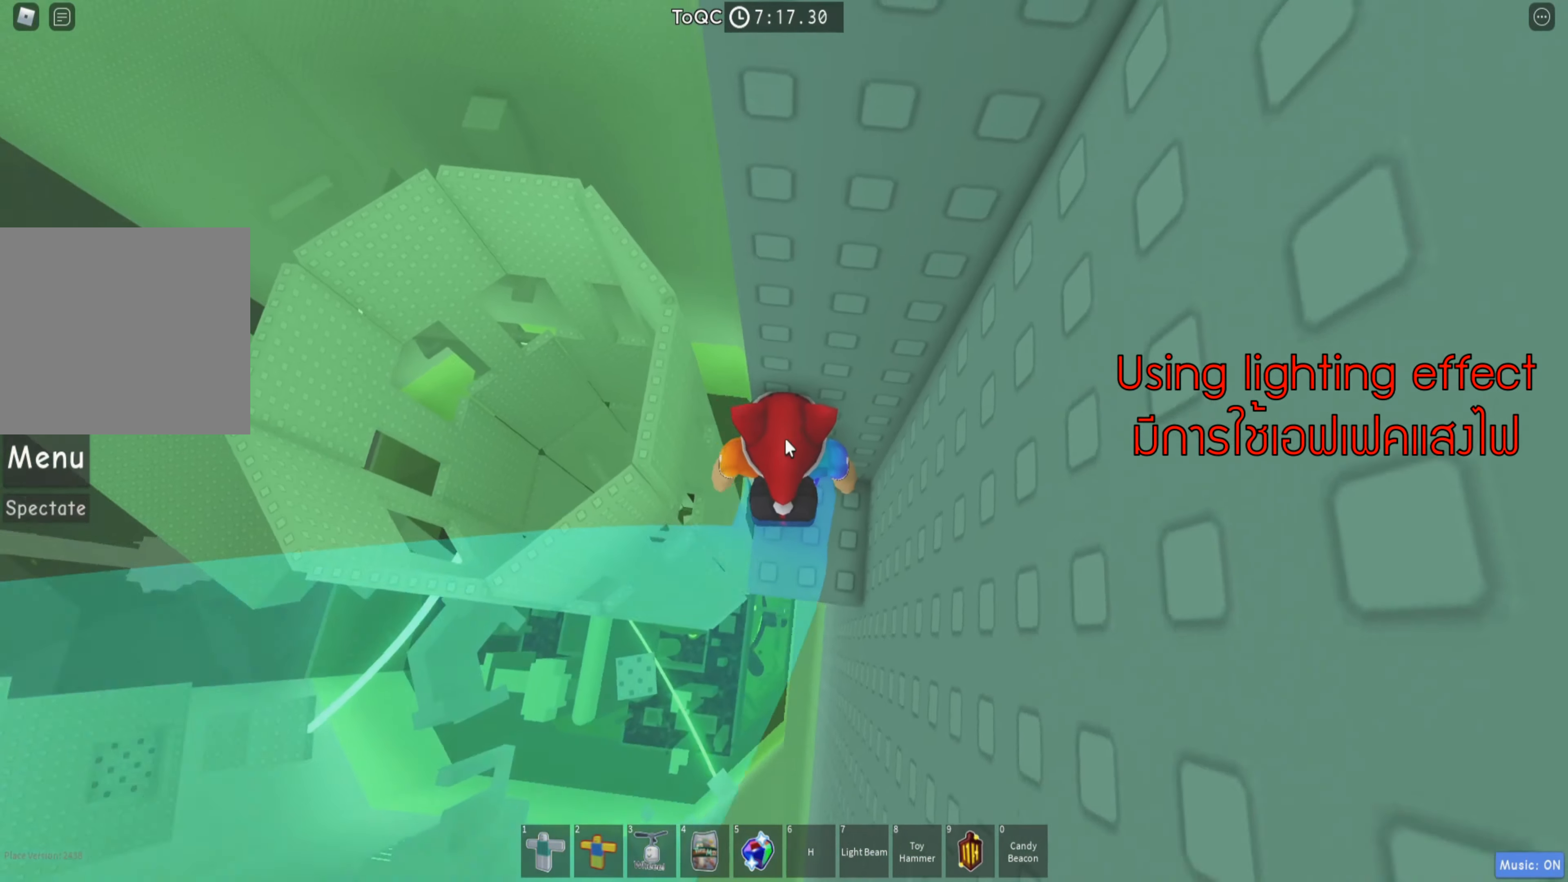
{"keys": [], "events": [[16, "shift", "up"]]}
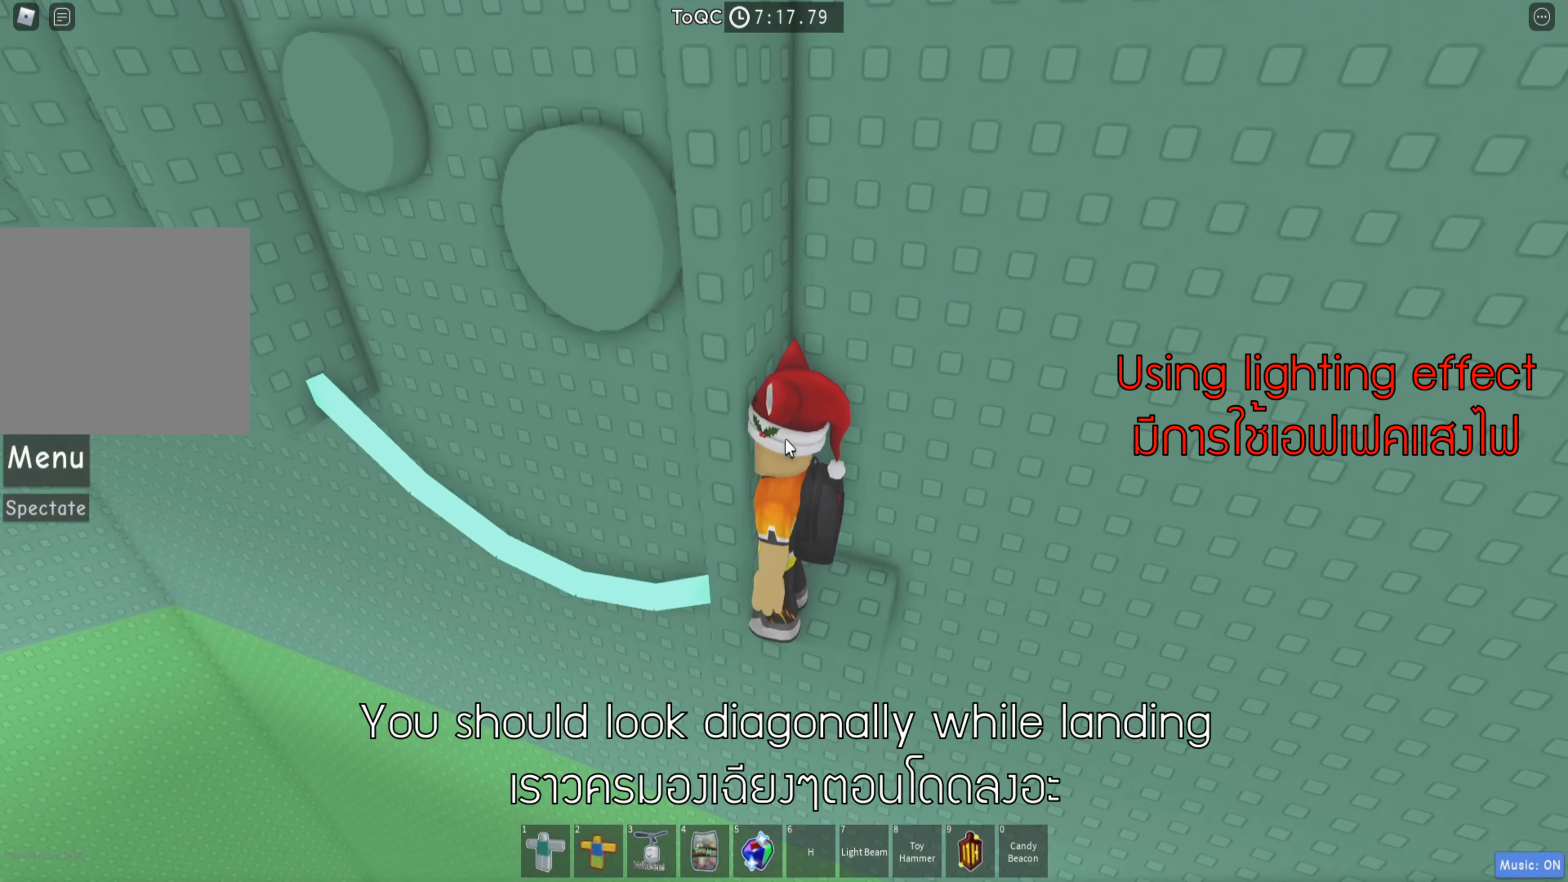
{"keys": [], "events": [[250, "shift", "down"], [400, "shift", "up"]]}
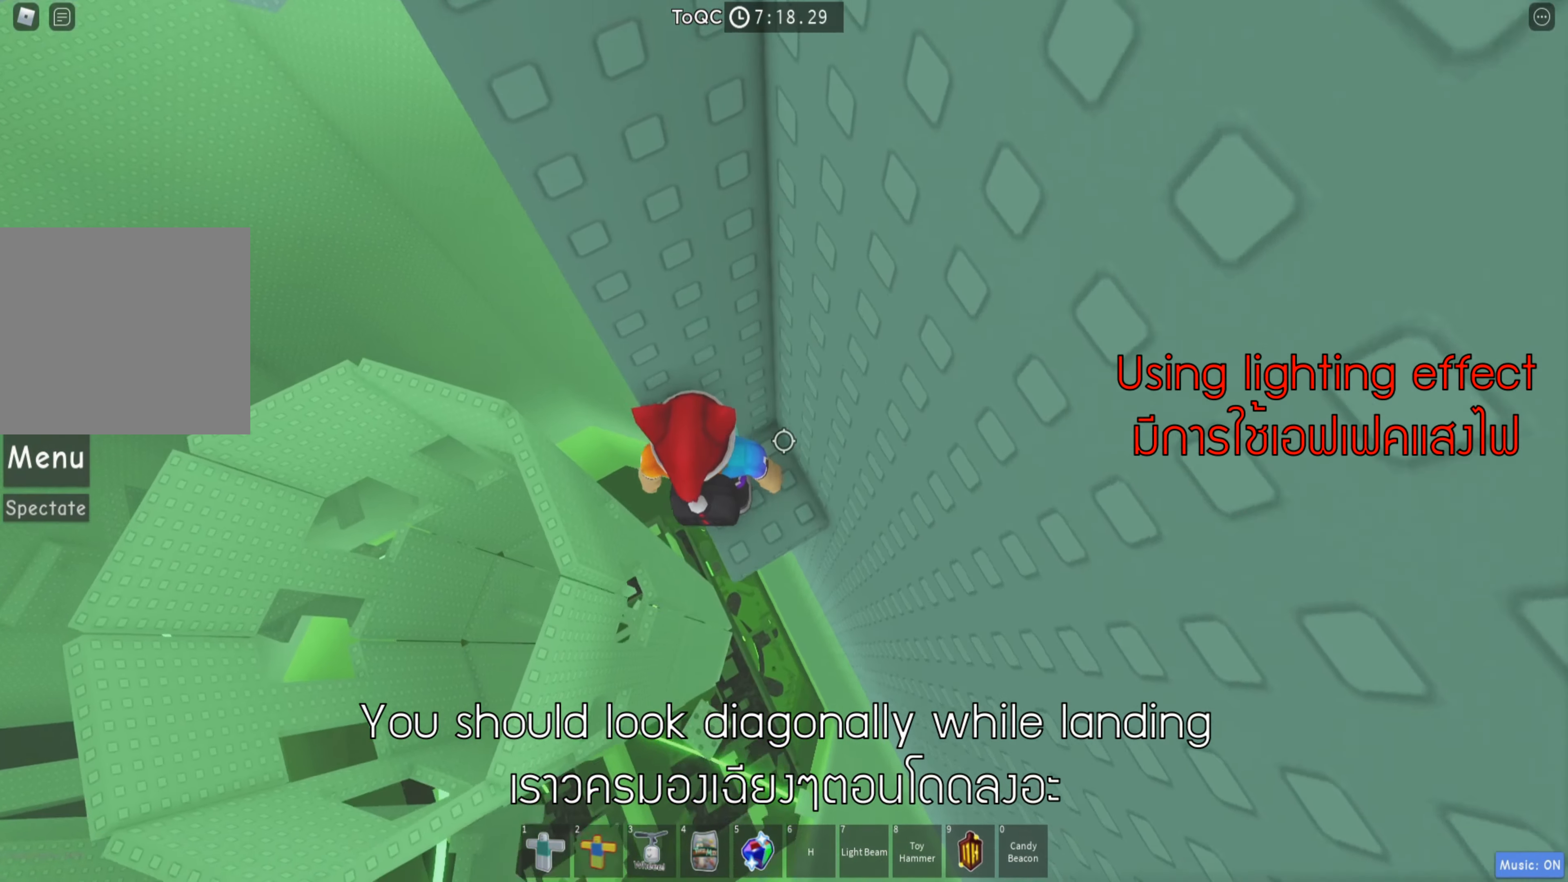
{"keys": ["w"], "events": [[83, "a", "down"], [200, "space", "down"], [250, "w", "down"], [300, "space", "up"], [316, "a", "up"]]}
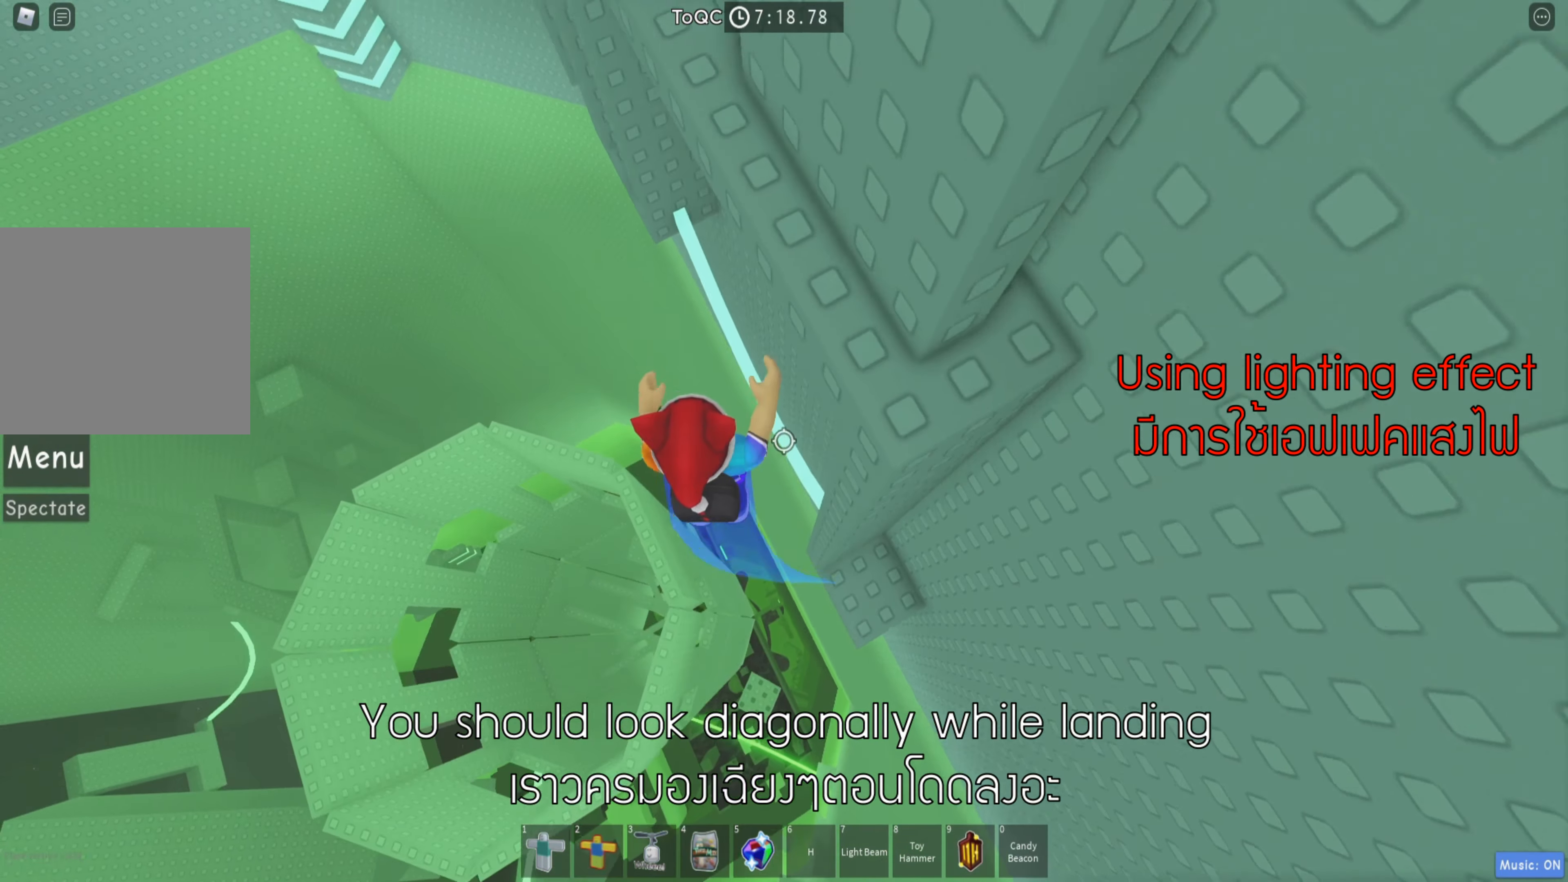
{"keys": [], "events": [[50, "d", "down"], [183, "d", "up"], [266, "w", "up"]]}
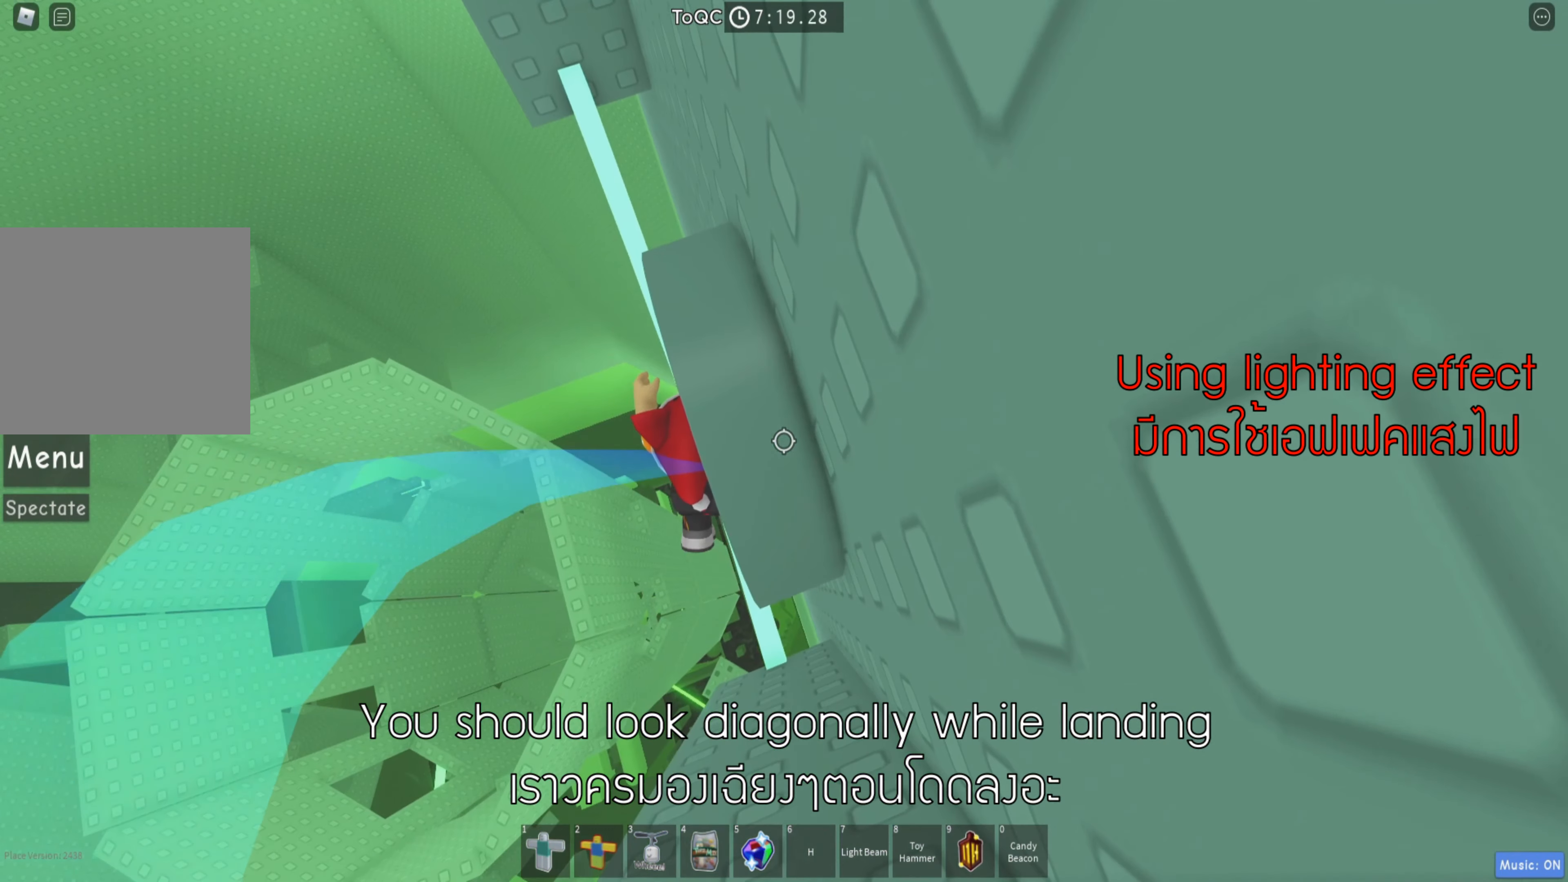
{"keys": [], "events": []}
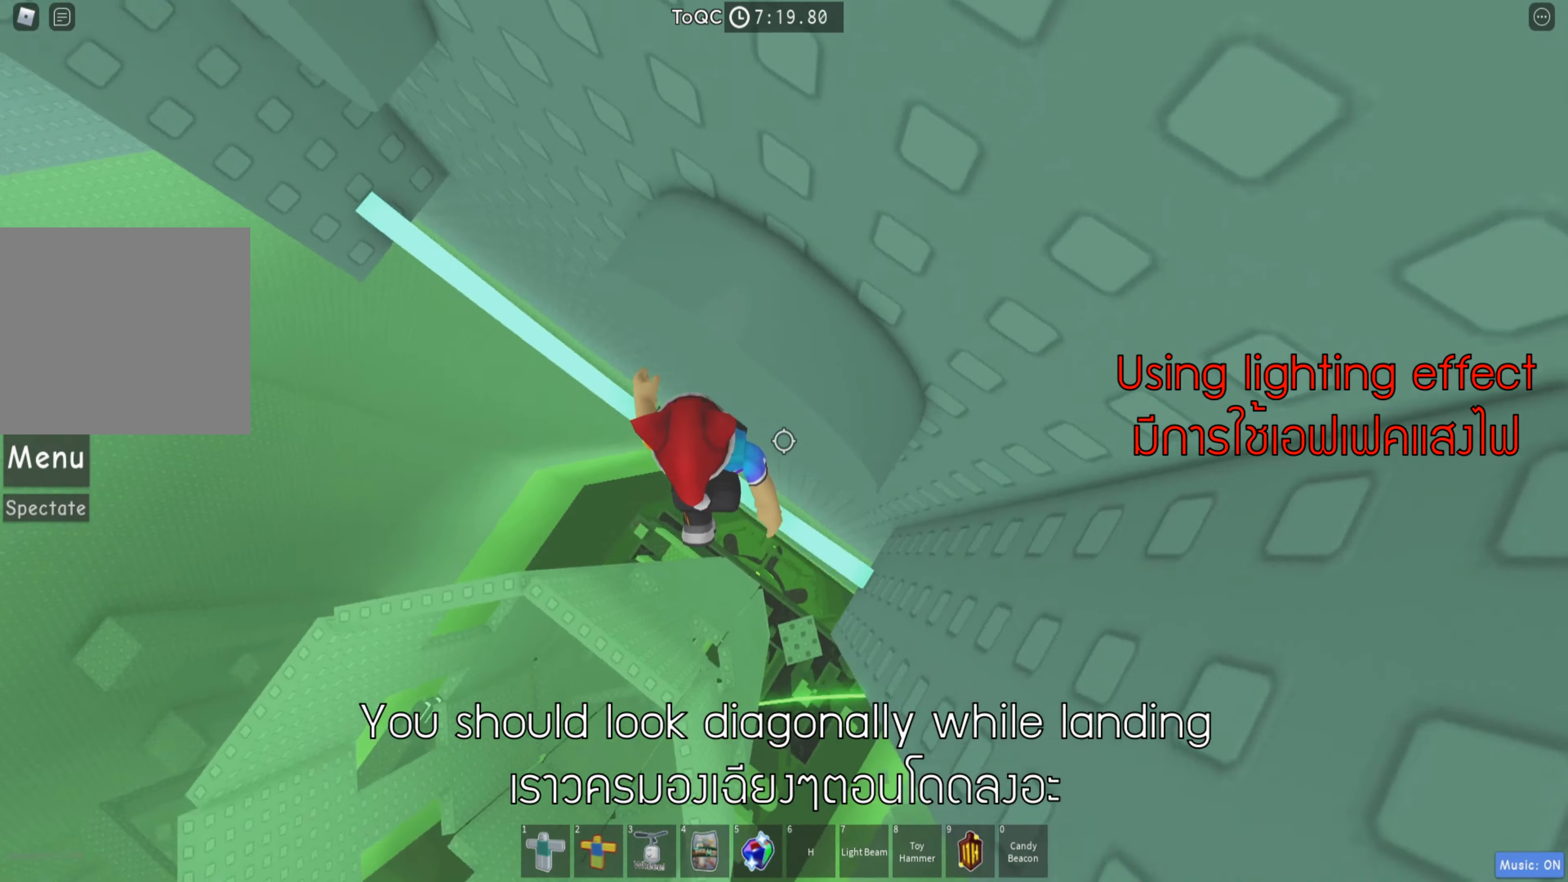
{"keys": [], "events": [[400, "a", "down"], [483, "a", "up"]]}
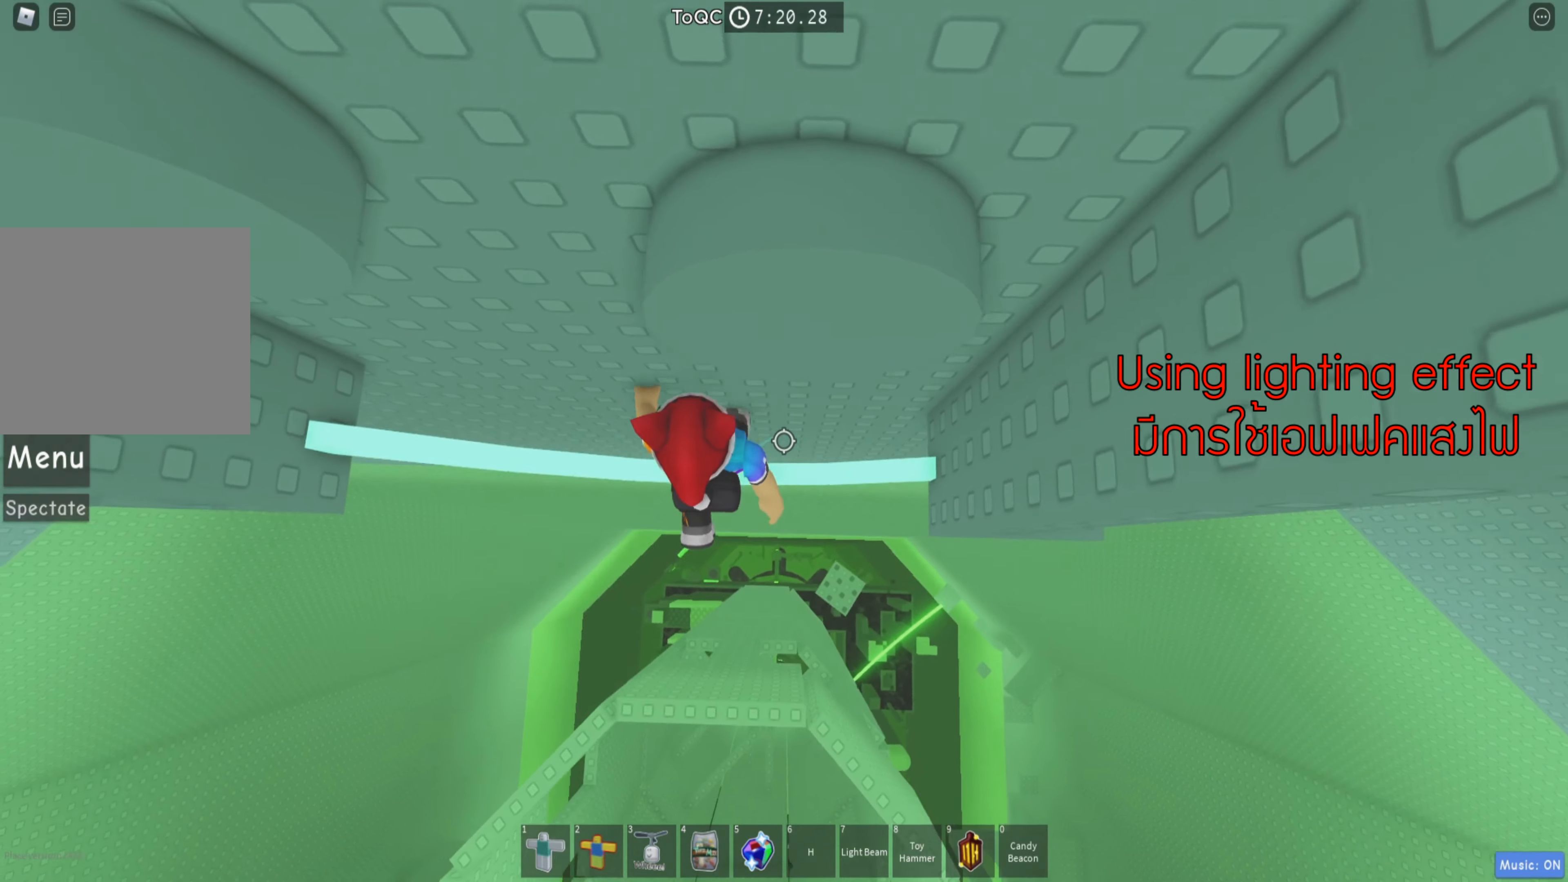
{"keys": ["a"], "events": [[200, "a", "down"], [317, "a", "up"], [433, "a", "down"]]}
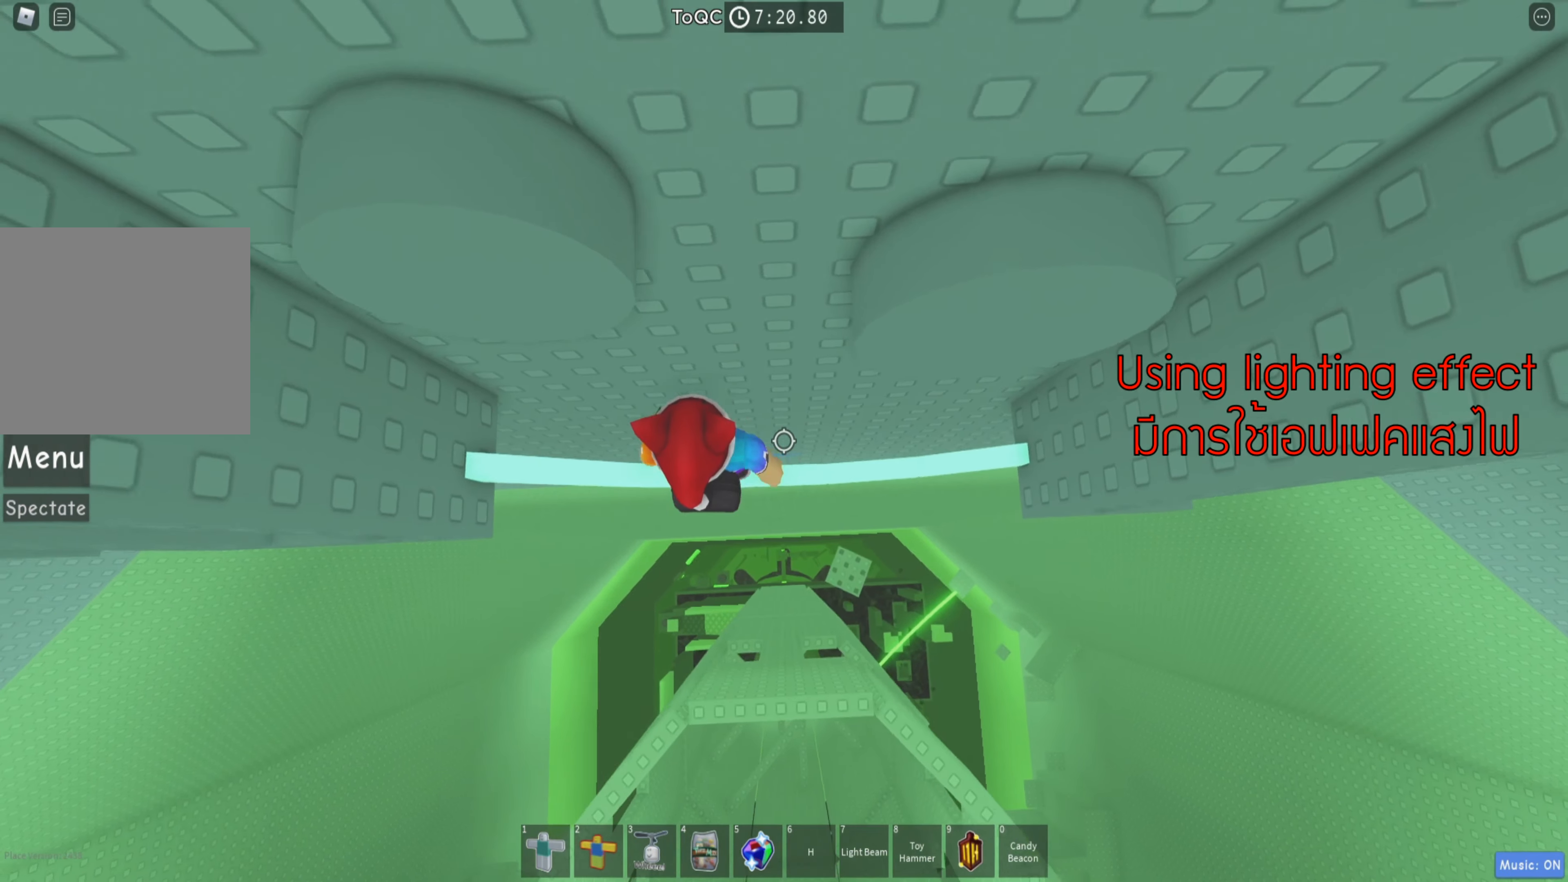
{"keys": [], "events": [[83, "a", "up"], [217, "shift", "down"], [350, "shift", "up"]]}
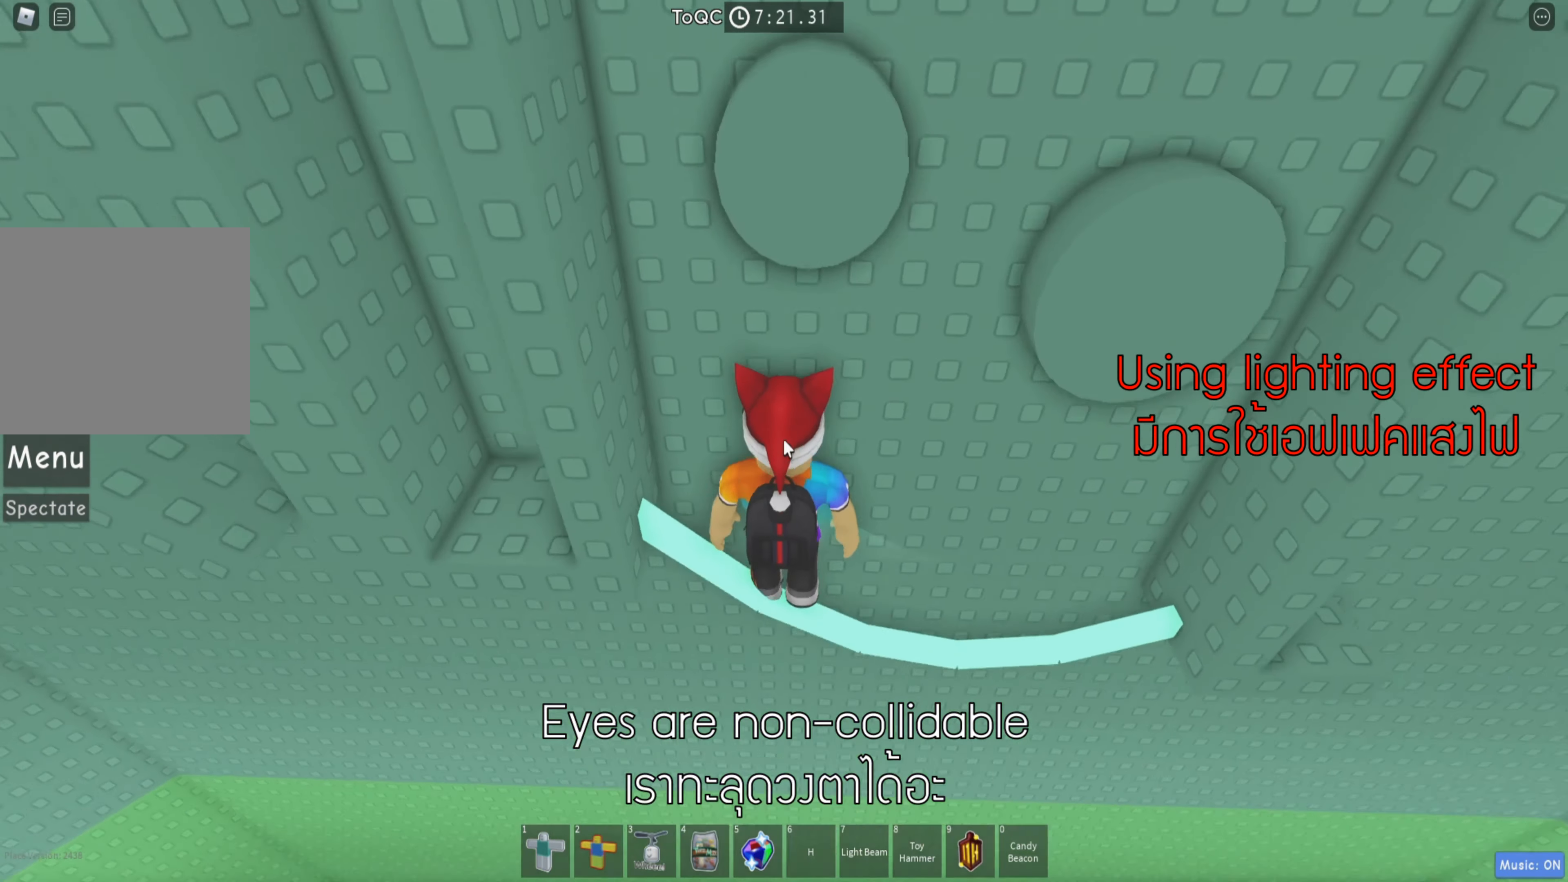
{"keys": [], "events": [[117, "space", "down"], [250, "space", "up"]]}
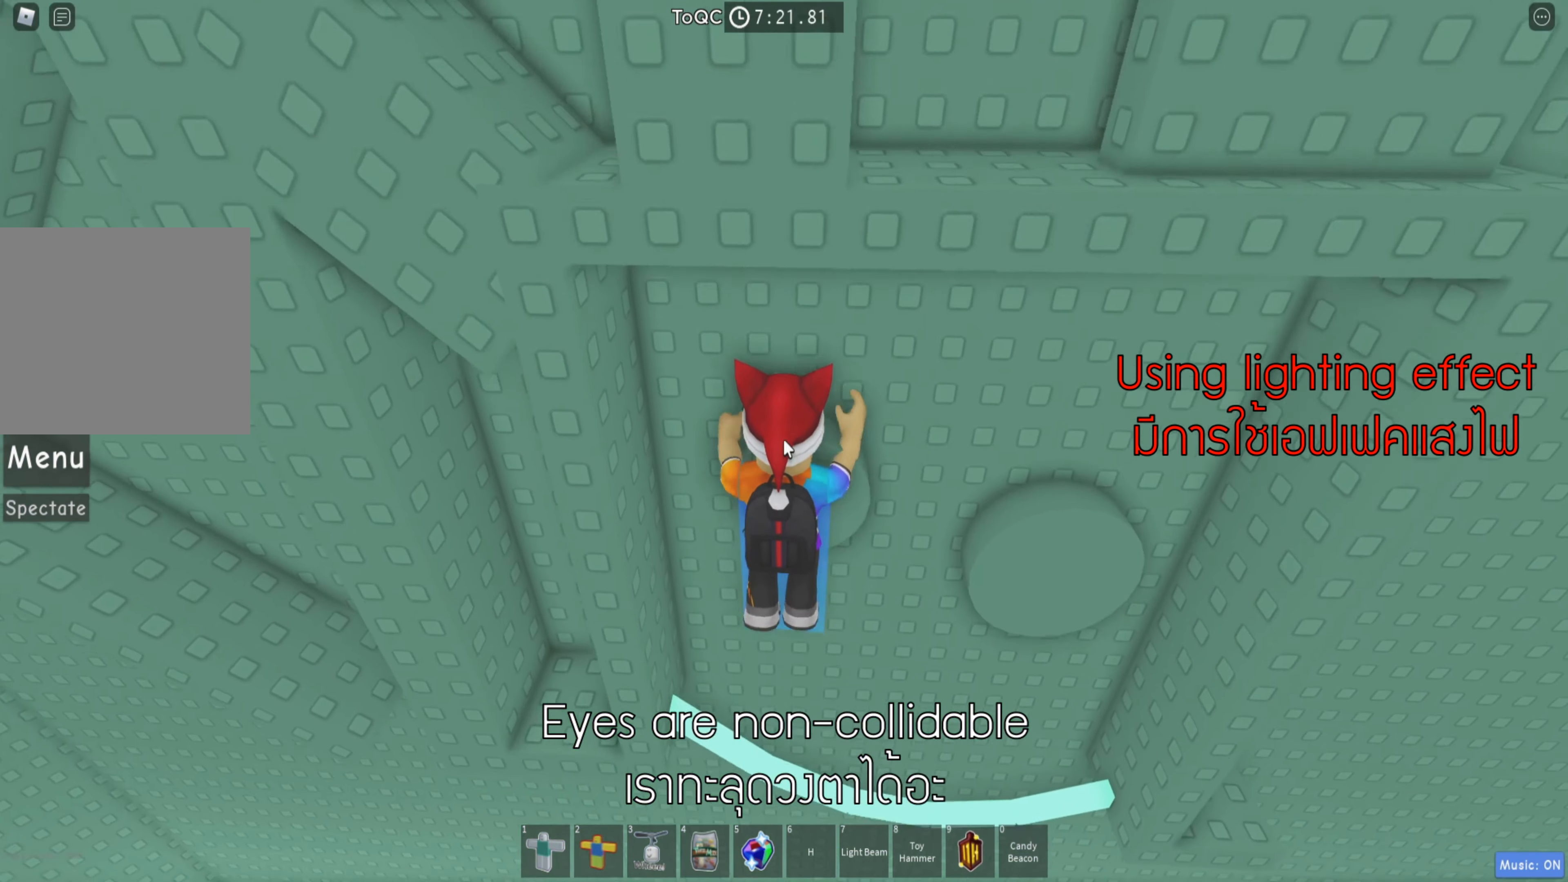
{"keys": [], "events": [[350, "shift", "down"], [433, "shift", "up"]]}
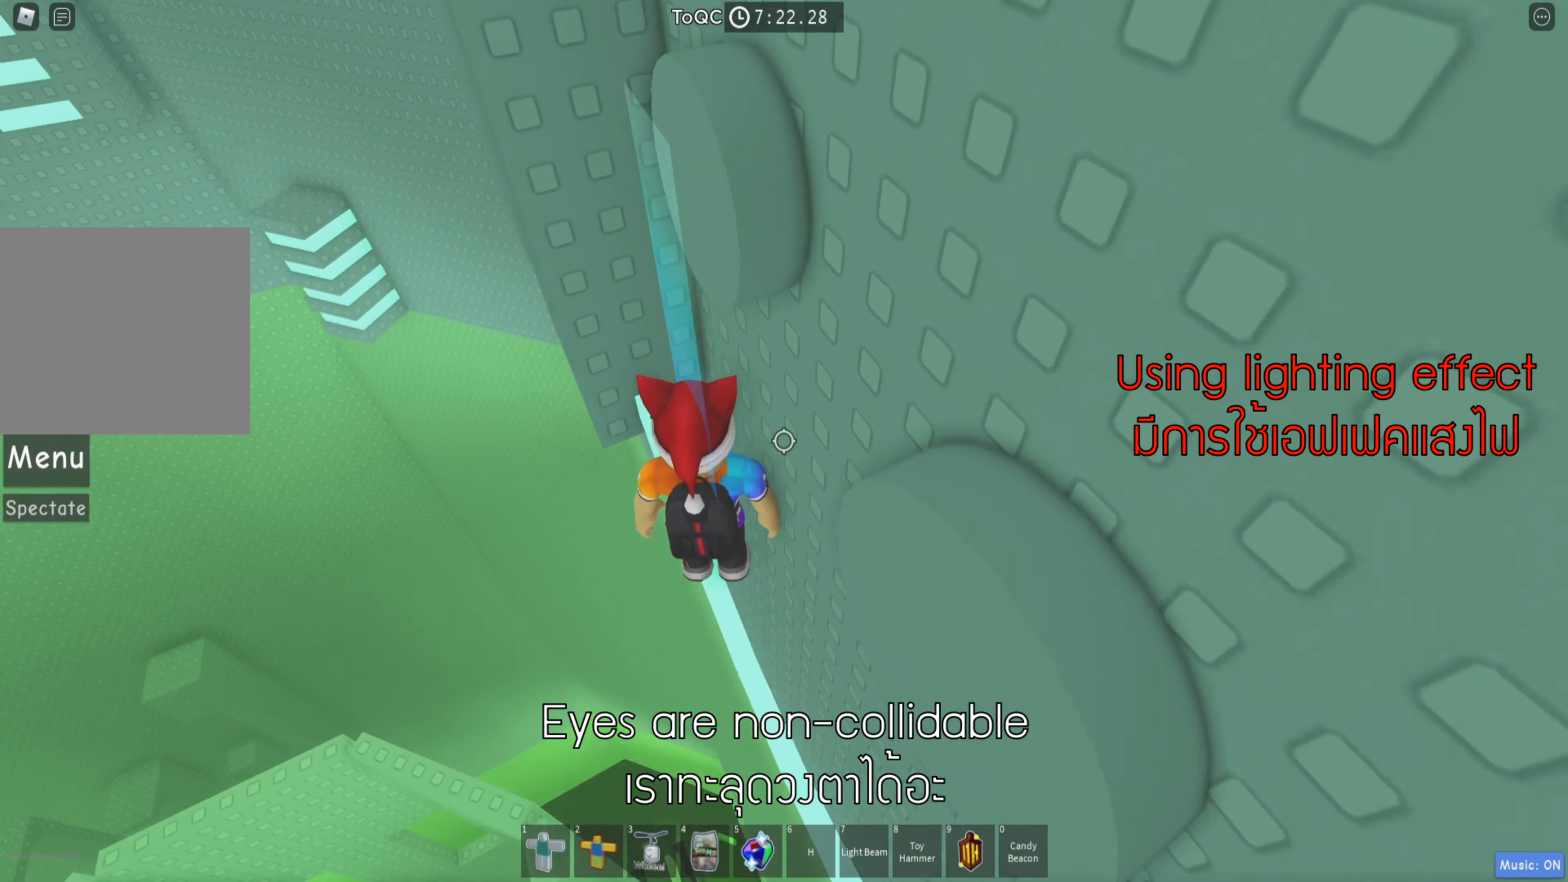
{"keys": ["a", "space"], "events": [[300, "a", "down"], [383, "space", "down"]]}
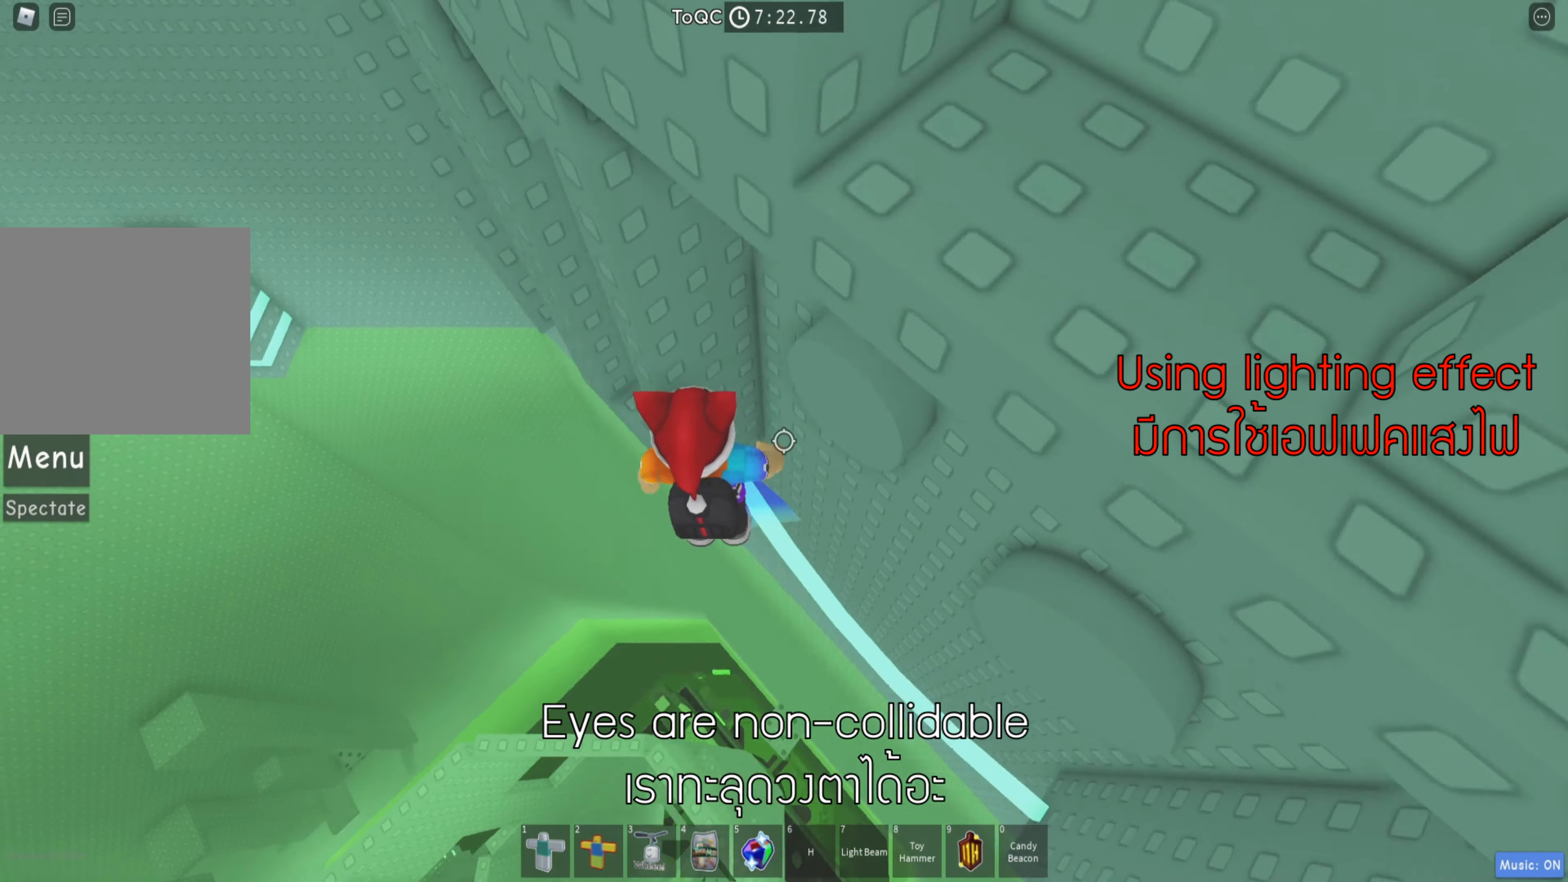
{"keys": [], "events": [[33, "space", "up"], [83, "w", "down"], [133, "a", "up"], [367, "d", "down"], [400, "d", "up"], [500, "w", "up"]]}
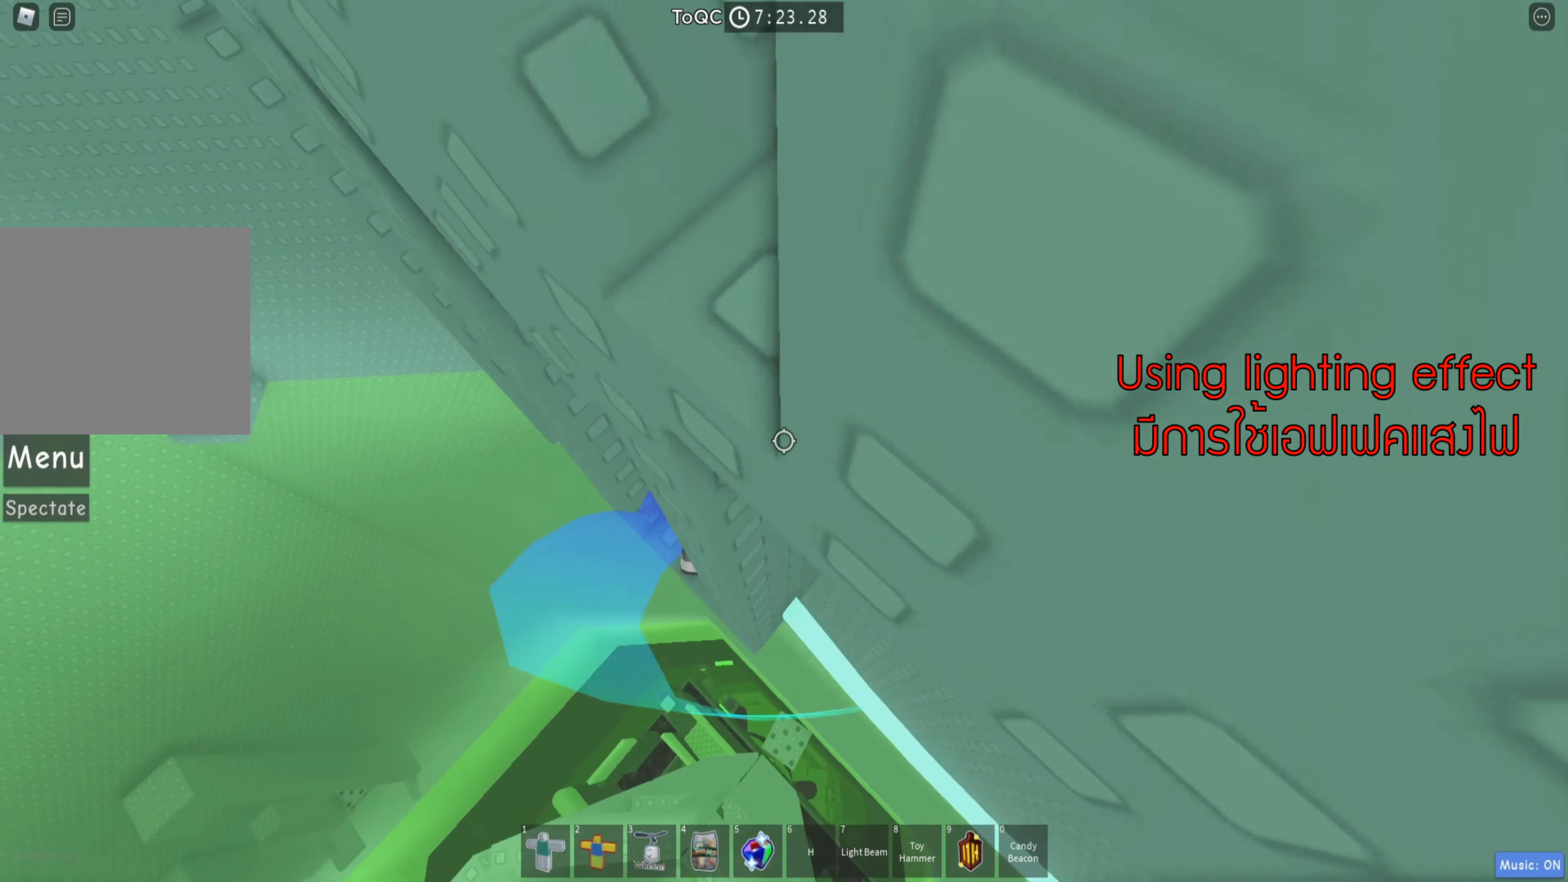
{"keys": ["shift"], "events": [[283, "w", "down"], [450, "w", "up"], [500, "shift", "down"]]}
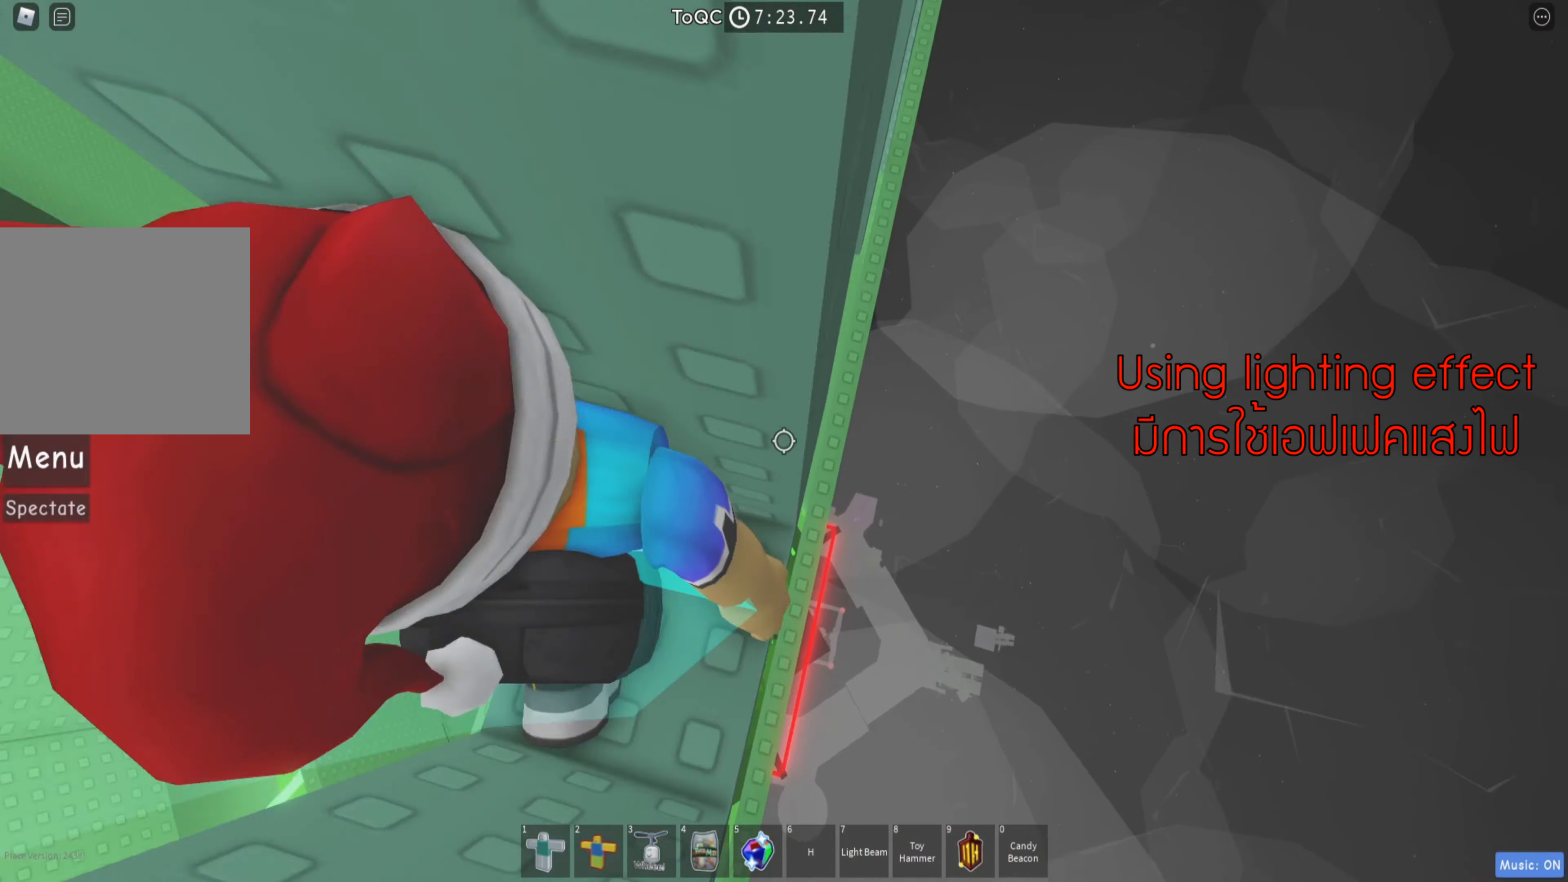
{"keys": [], "events": [[117, "shift", "up"], [333, "shift", "down"], [467, "shift", "up"]]}
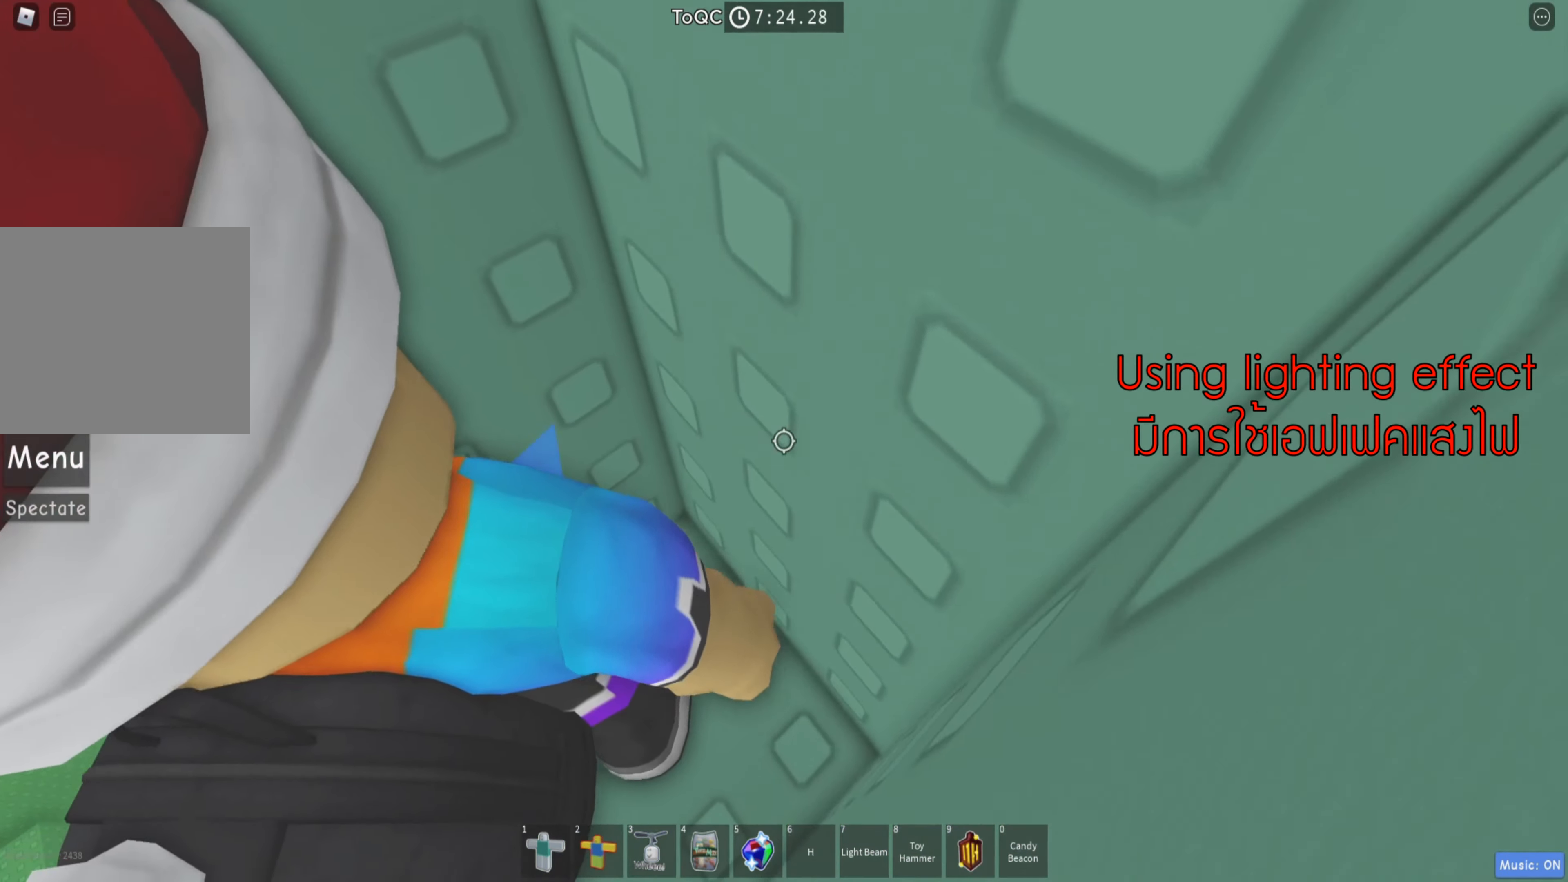
{"keys": ["w"], "events": [[133, "a", "down"], [267, "space", "down"], [383, "space", "up"], [383, "w", "down"], [433, "a", "up"]]}
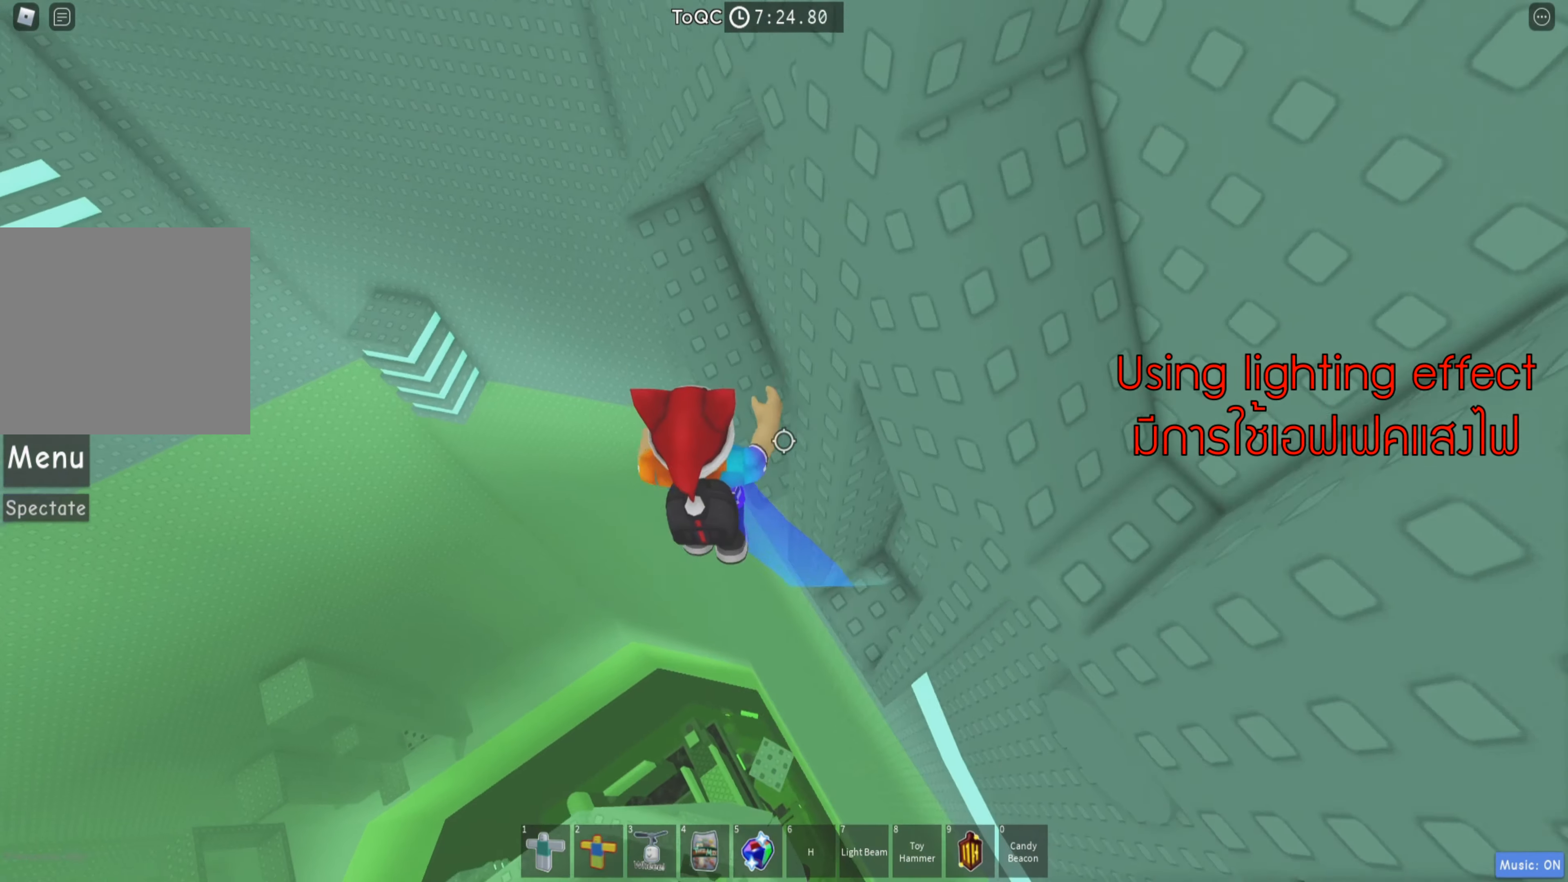
{"keys": ["a", "w"], "events": [[233, "d", "down"], [317, "d", "up"], [467, "a", "down"]]}
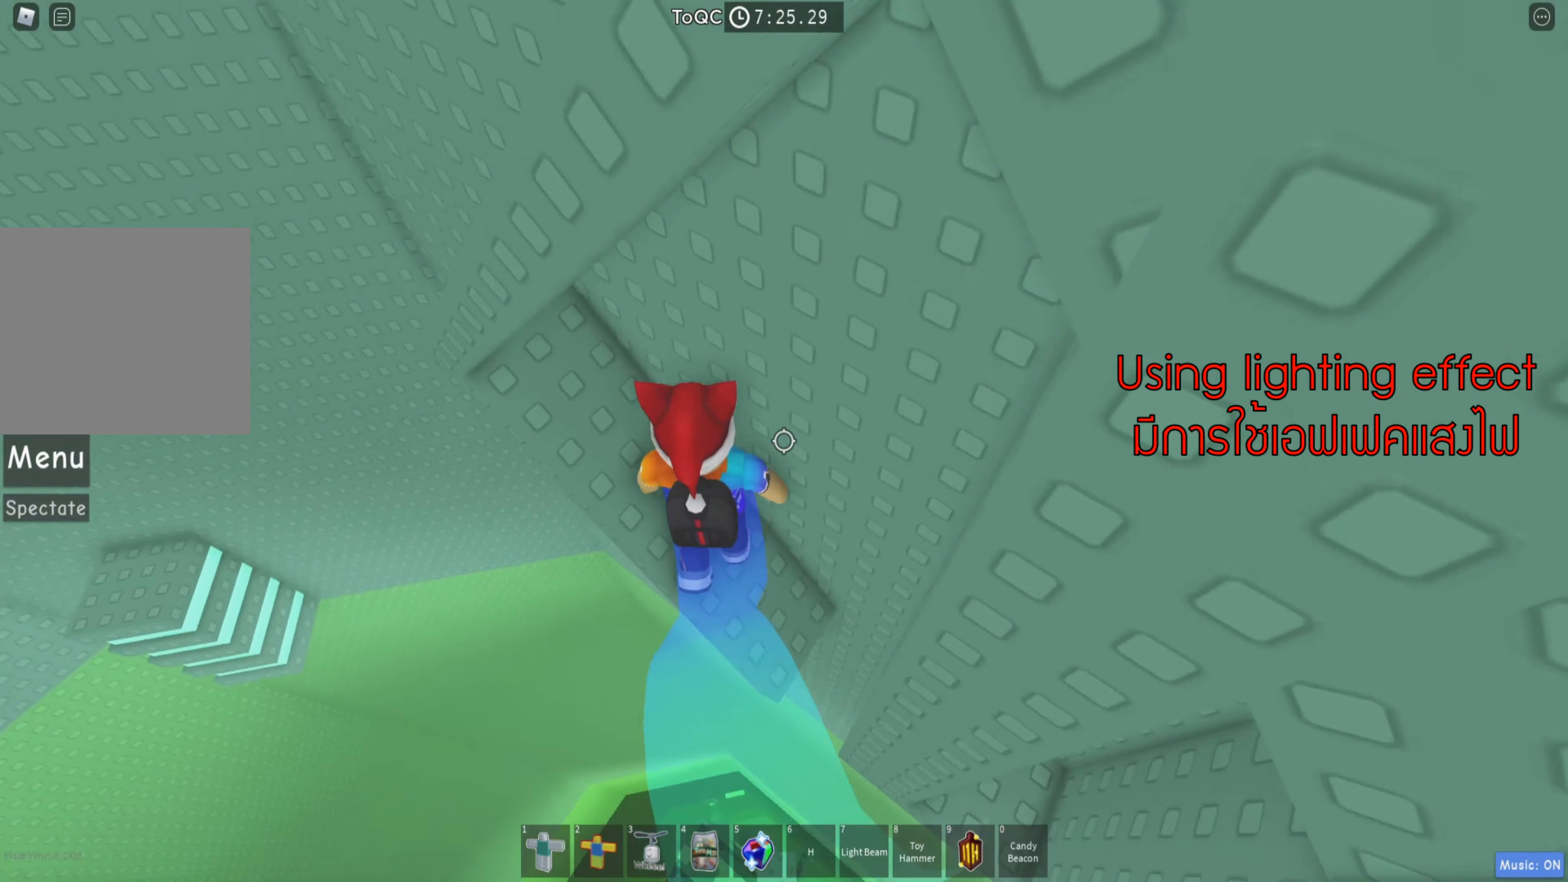
{"keys": [], "events": [[134, "a", "up"], [134, "w", "up"], [434, "s", "down"], [484, "s", "up"]]}
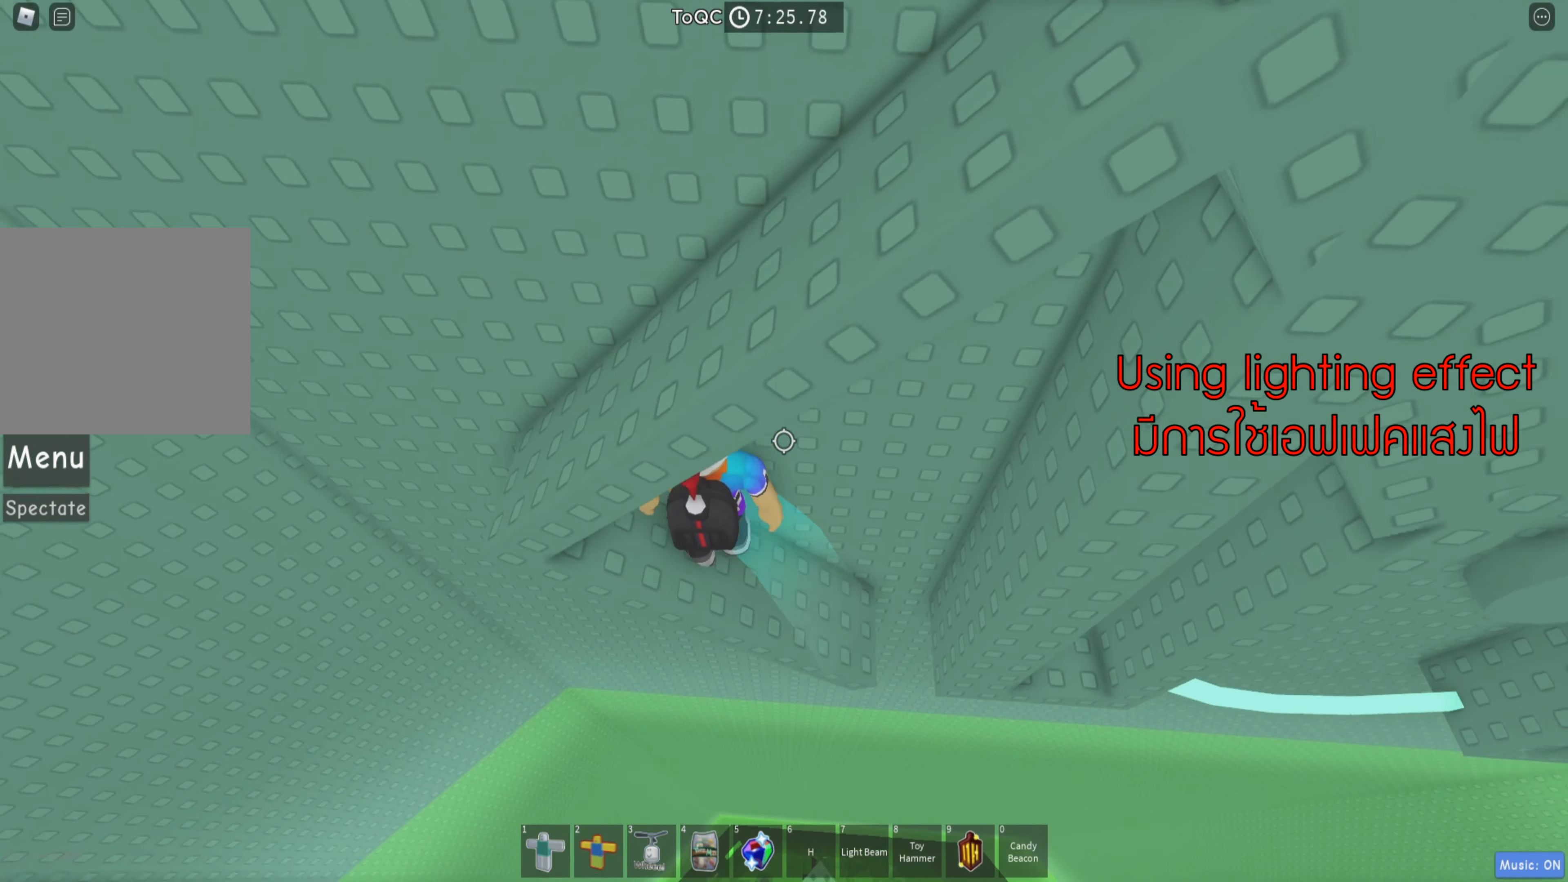
{"keys": [], "events": [[284, "s", "down"], [334, "s", "up"]]}
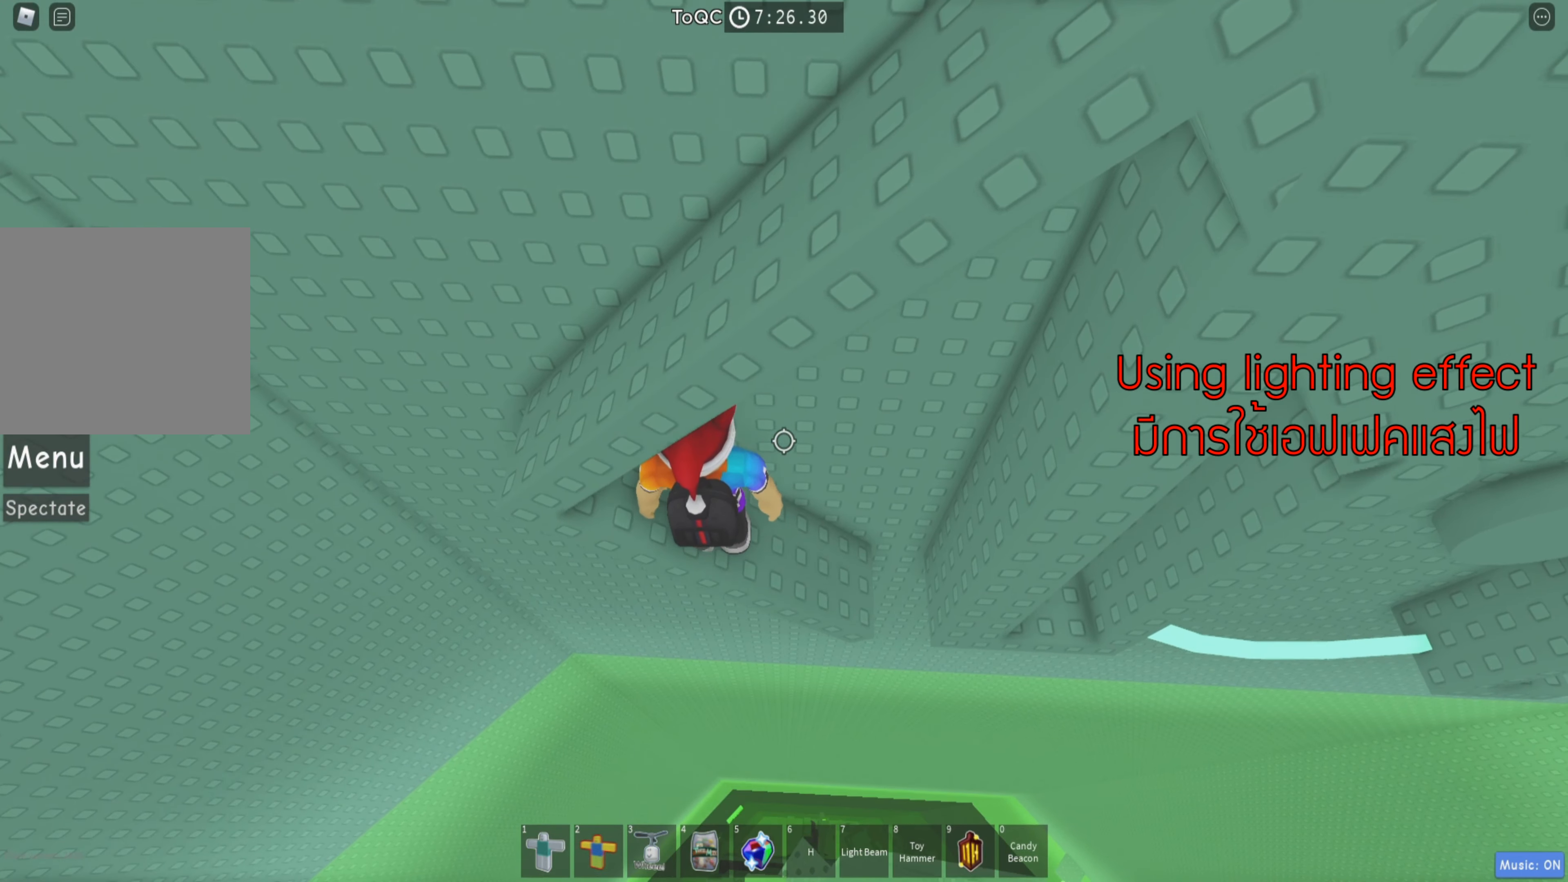
{"keys": ["w"], "events": [[167, "s", "down"], [284, "w", "down"], [300, "space", "down"], [334, "s", "up"], [417, "space", "up"]]}
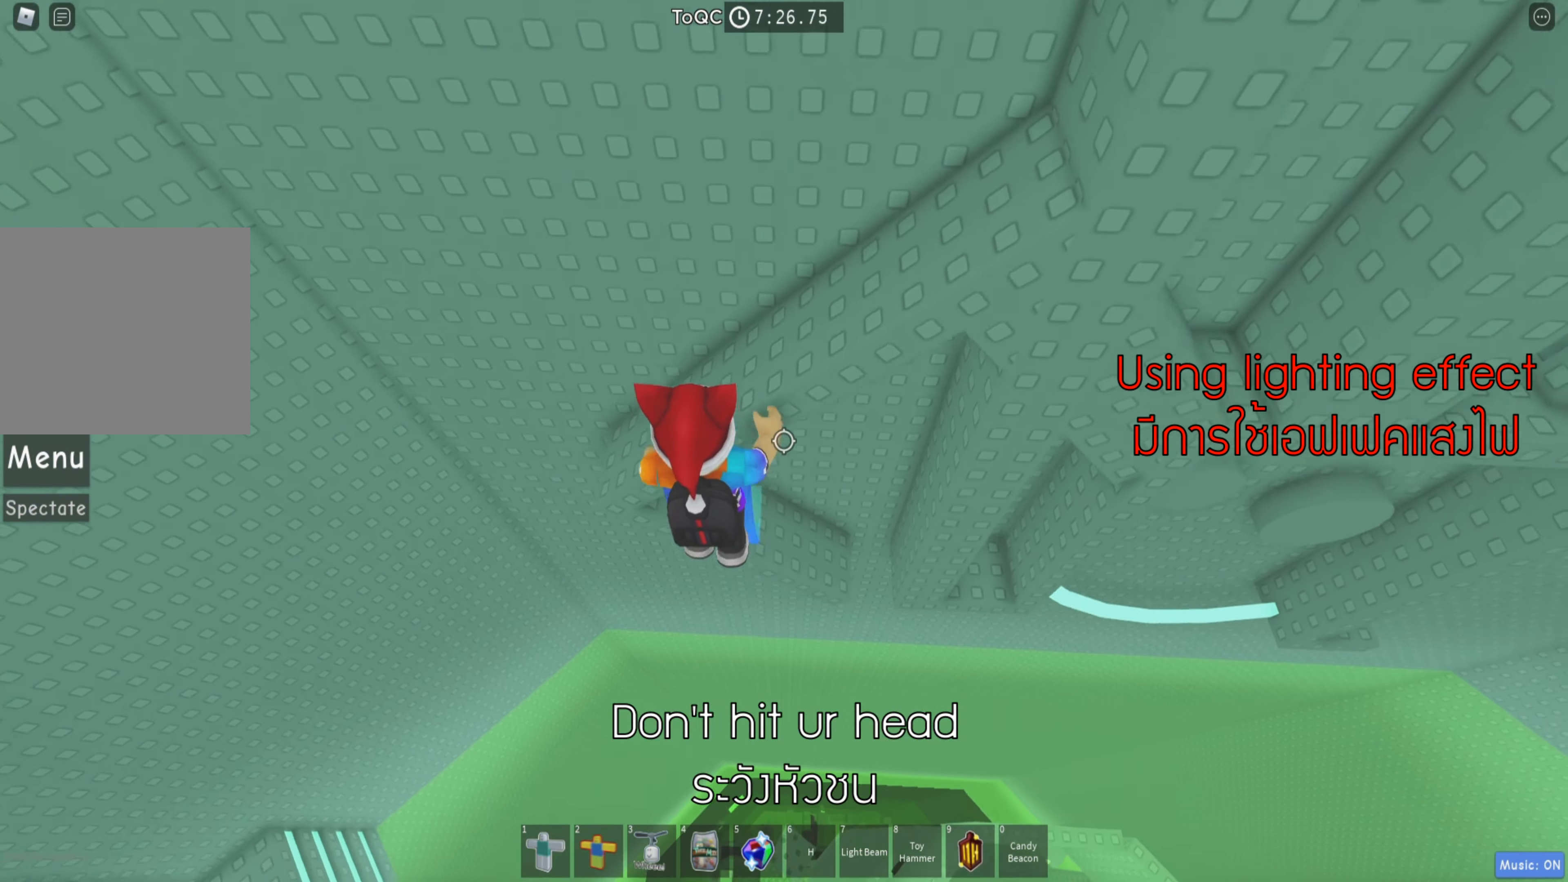
{"keys": ["w"], "events": []}
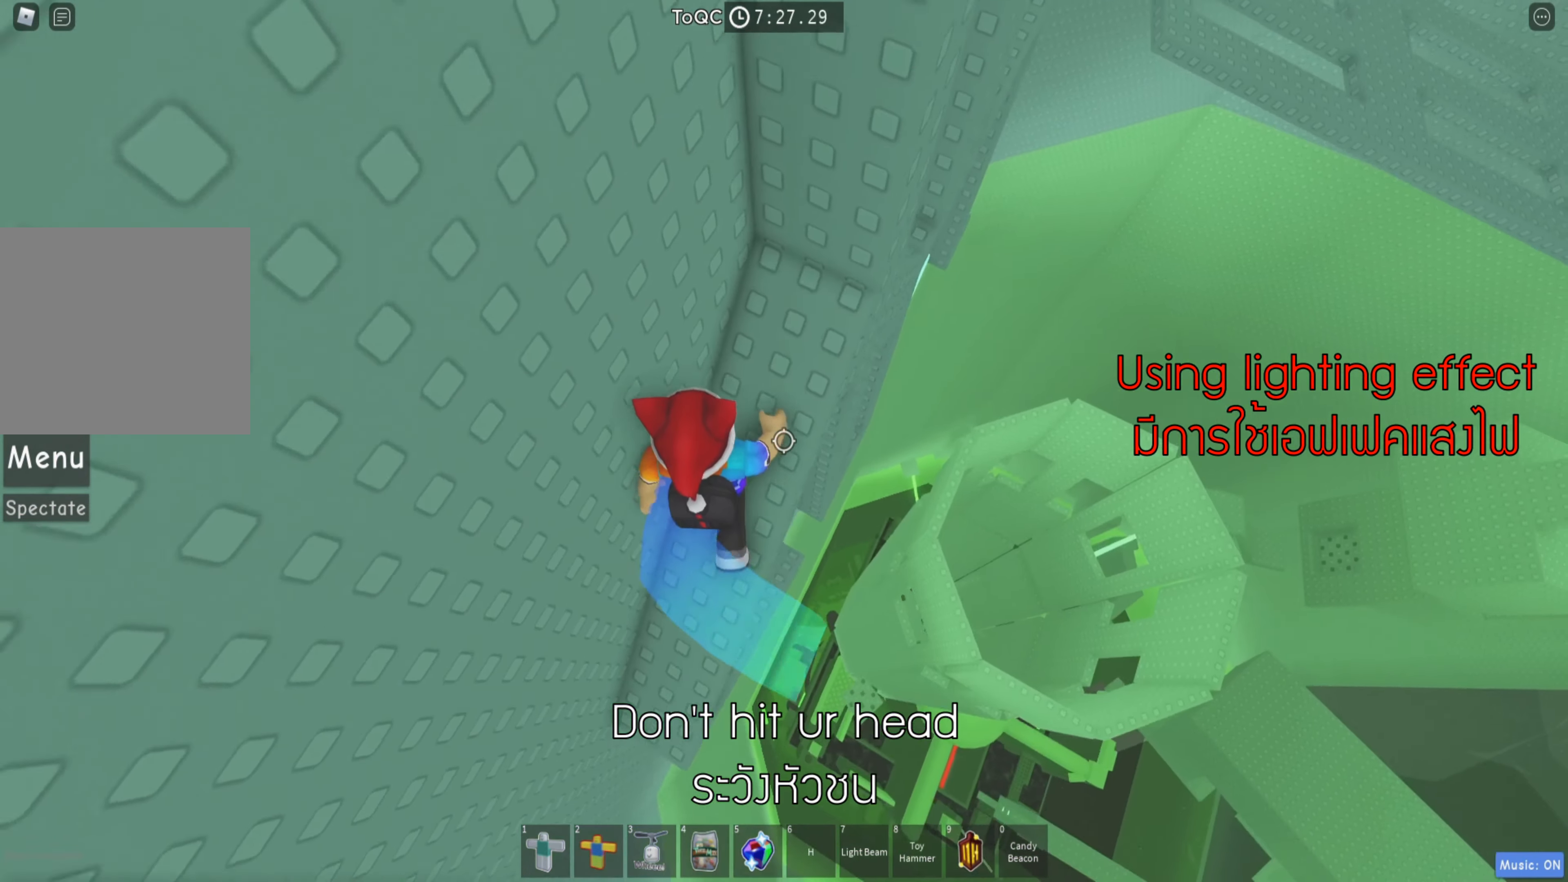
{"keys": ["d"], "events": [[100, "d", "down"], [134, "w", "up"], [284, "space", "down"], [417, "space", "up"]]}
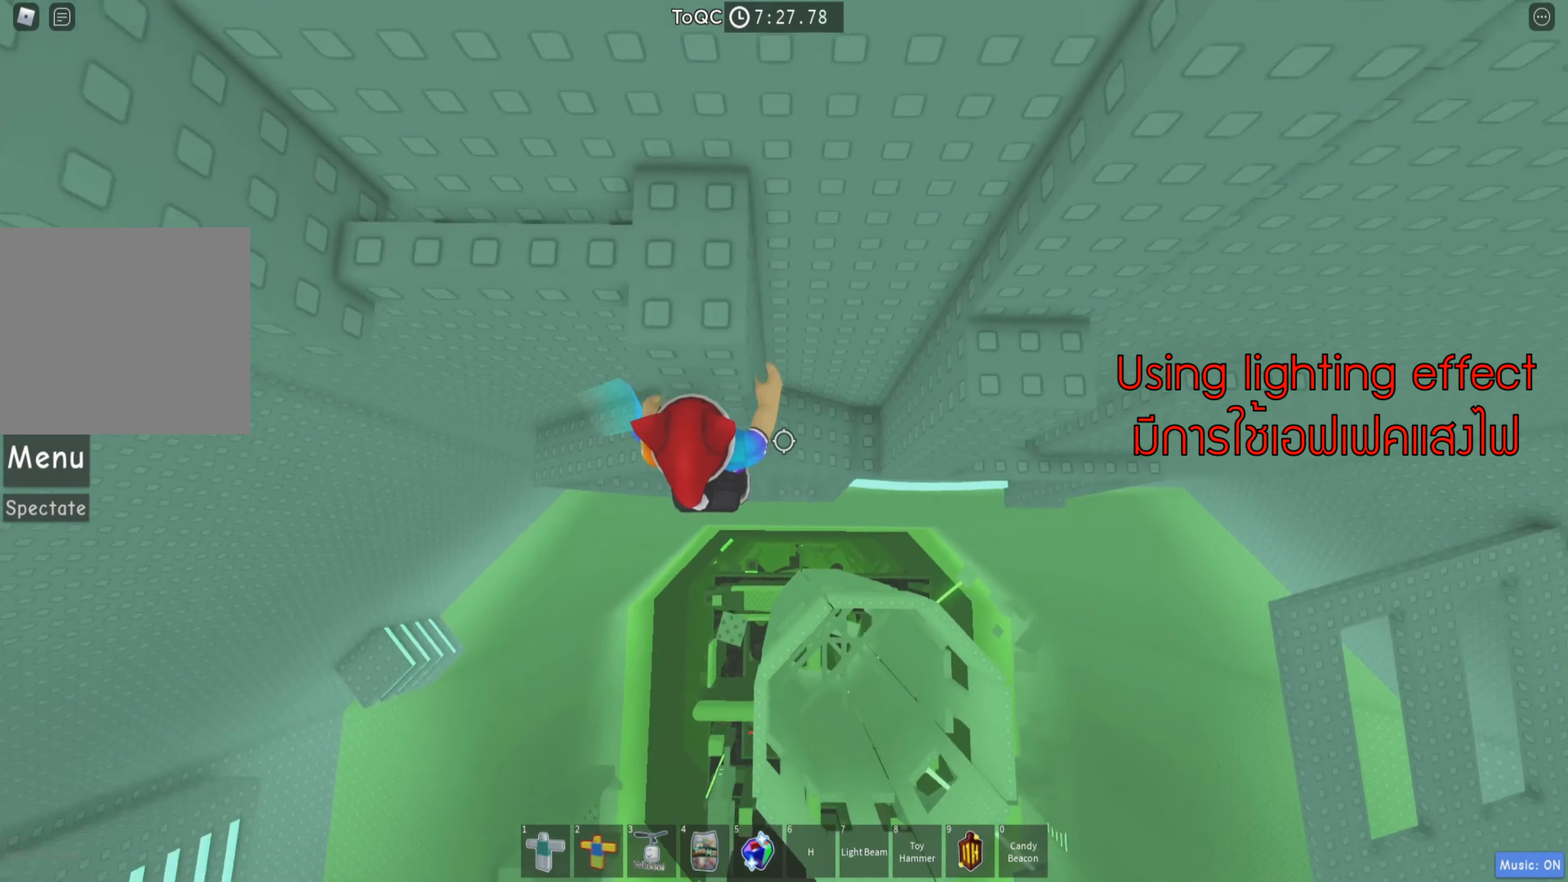
{"keys": [], "events": [[100, "w", "down"], [234, "d", "up"], [367, "w", "up"]]}
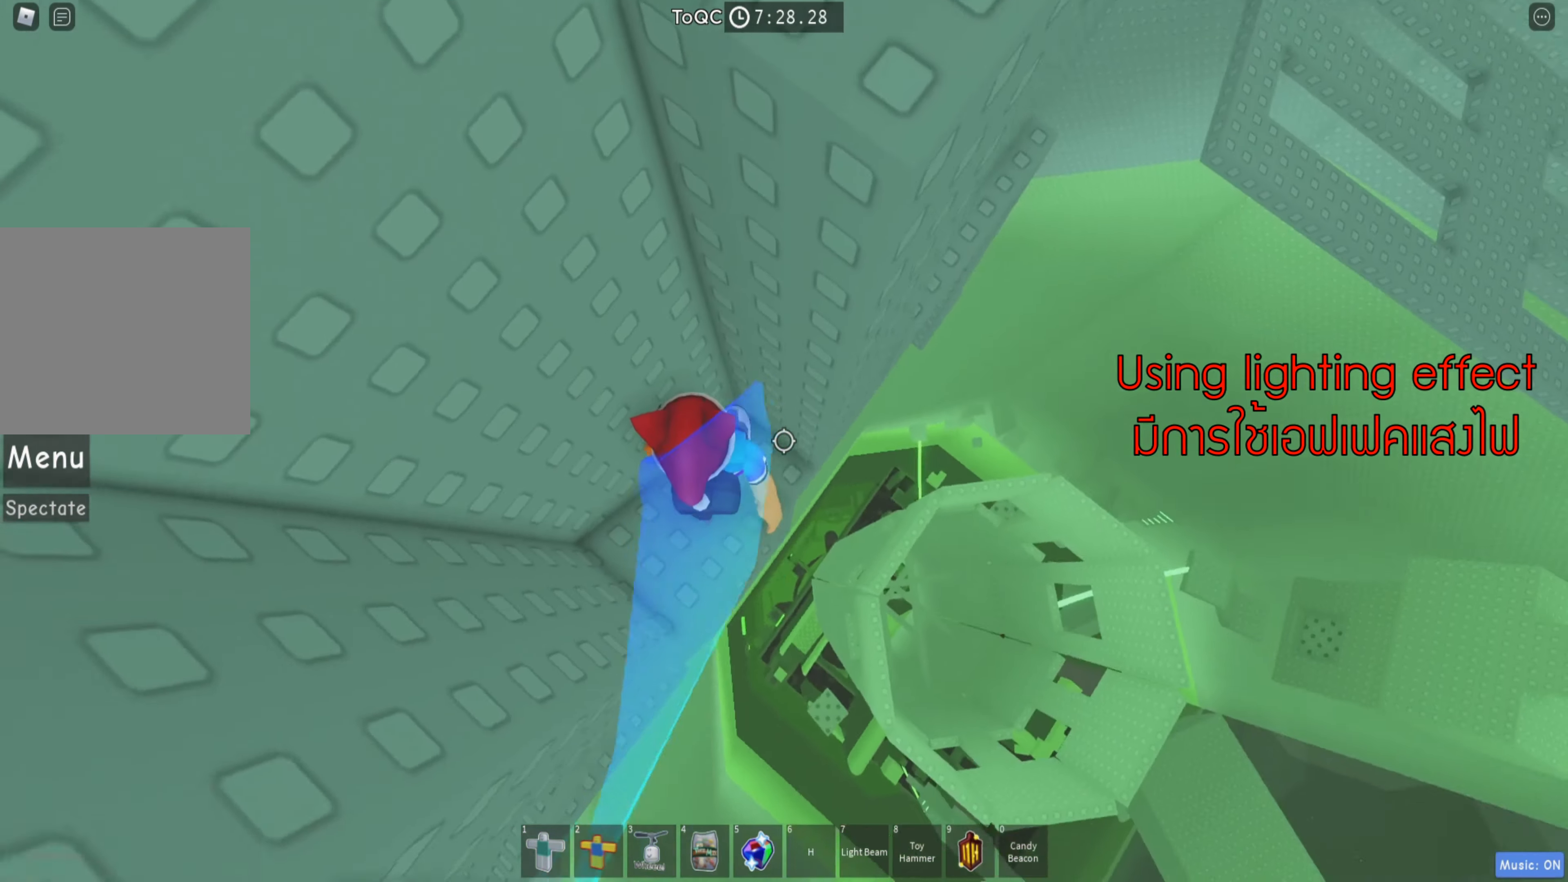
{"keys": ["d"], "events": [[150, "d", "down"], [300, "space", "down"], [417, "space", "up"]]}
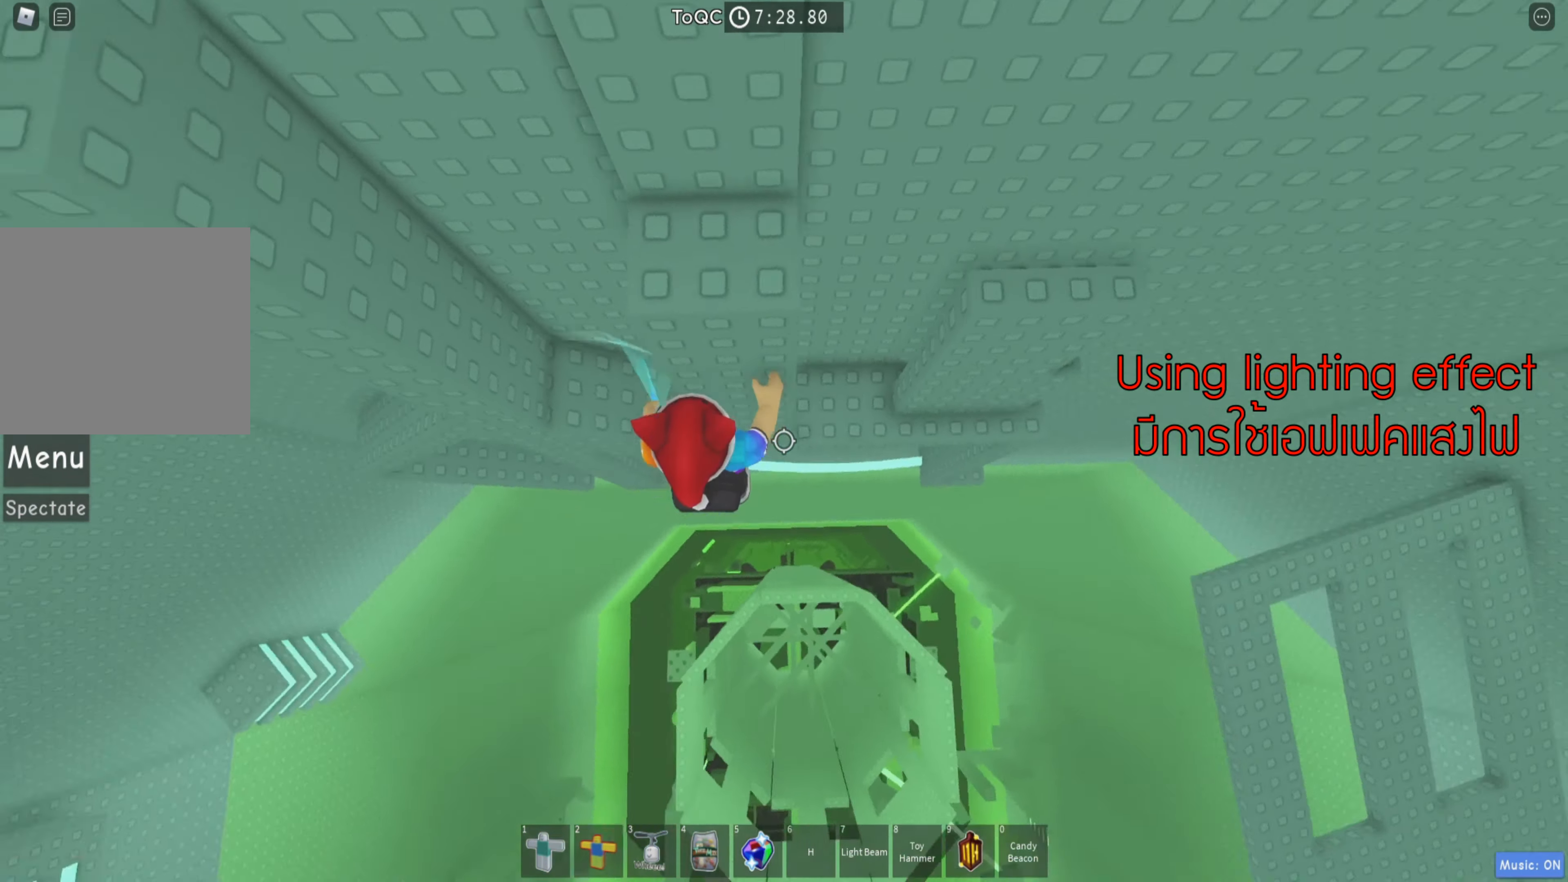
{"keys": ["space"], "events": [[117, "w", "down"], [317, "w", "up"], [350, "d", "up"], [434, "space", "down"]]}
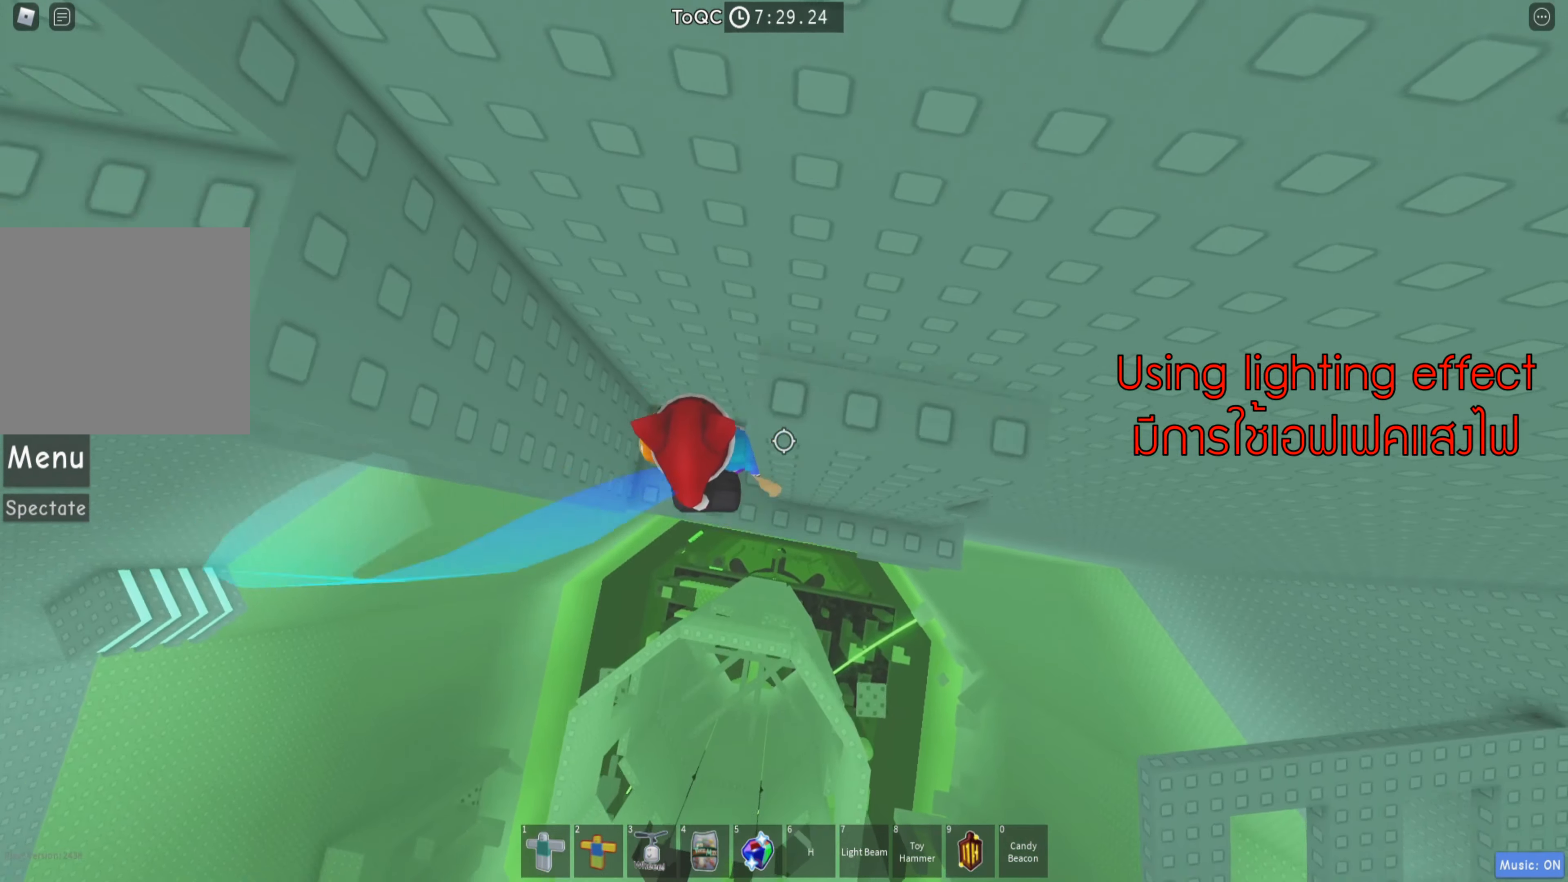
{"keys": [], "events": [[84, "space", "up"]]}
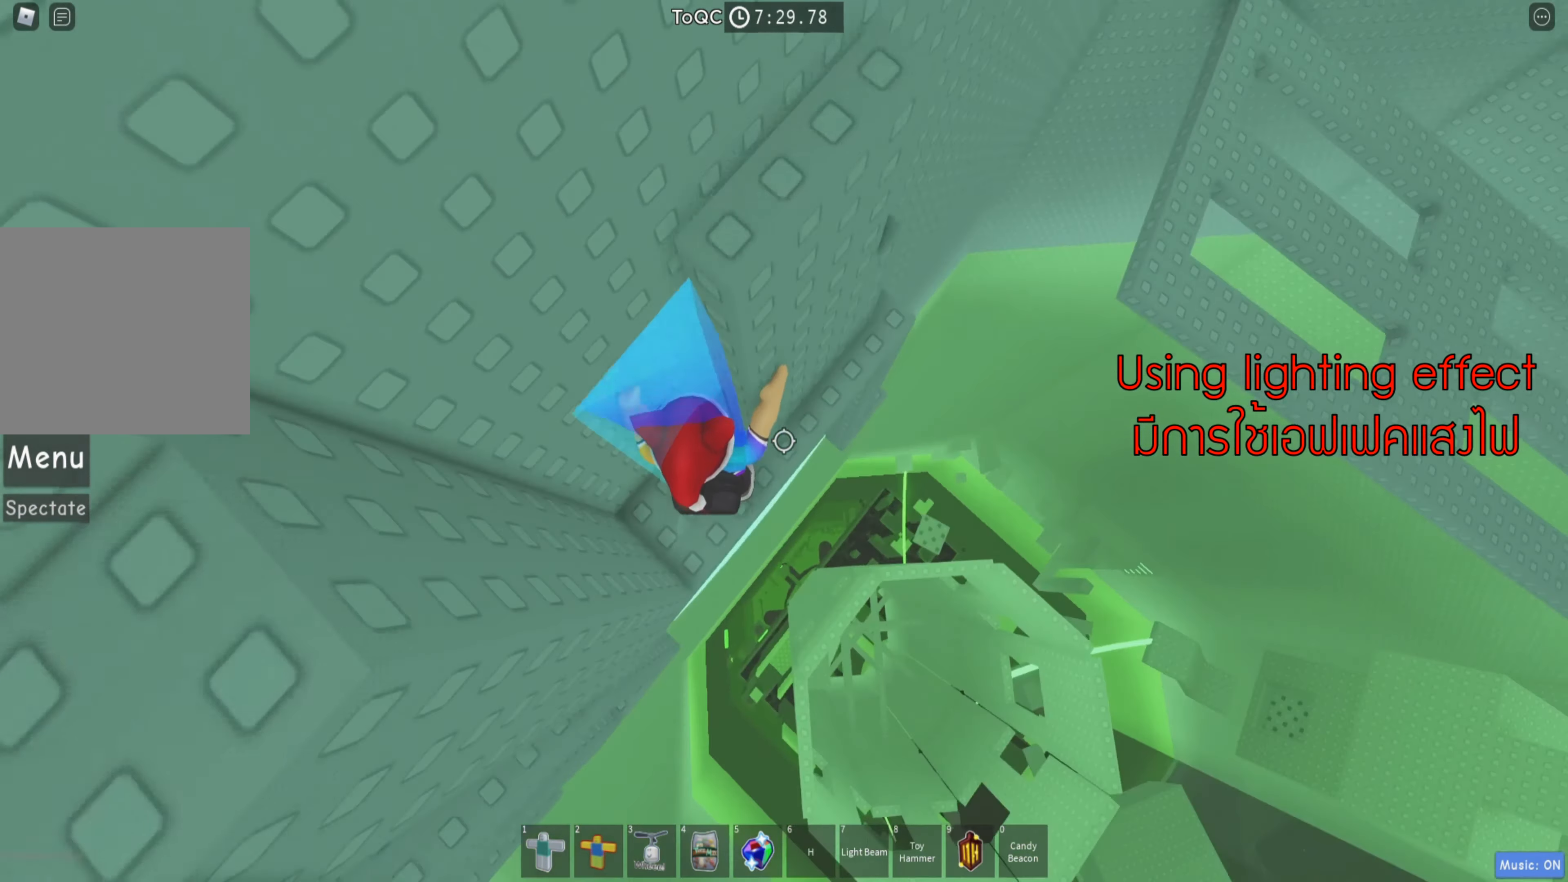
{"keys": ["d", "w"], "events": [[50, "d", "down"], [150, "space", "down"], [284, "space", "up"], [483, "w", "down"]]}
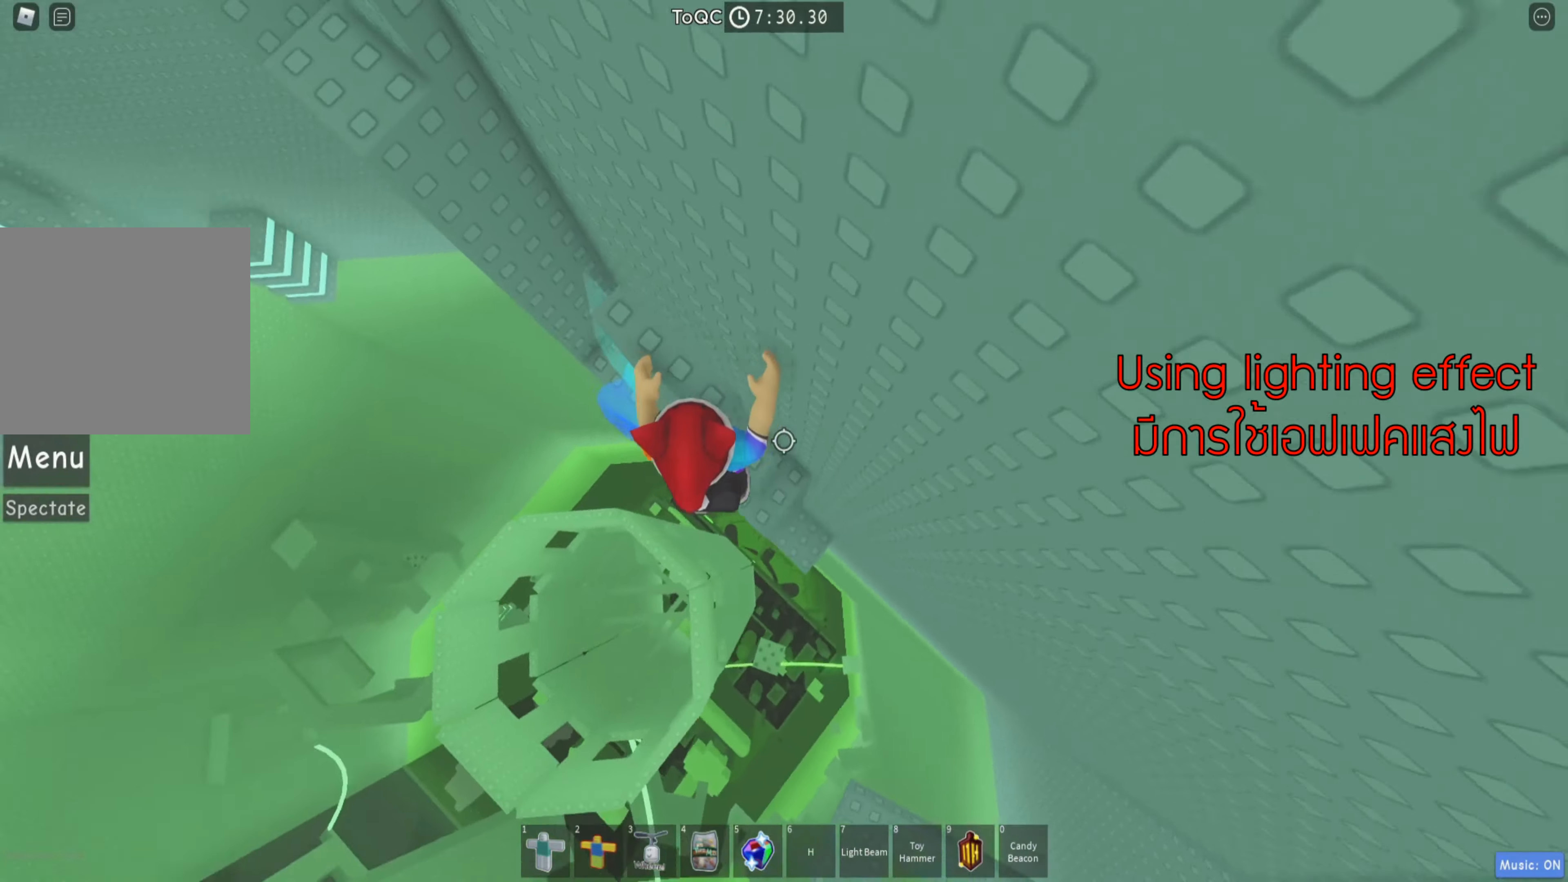
{"keys": [], "events": [[100, "d", "up"], [133, "w", "up"], [166, "space", "down"], [283, "space", "up"], [333, "w", "down"], [500, "w", "up"]]}
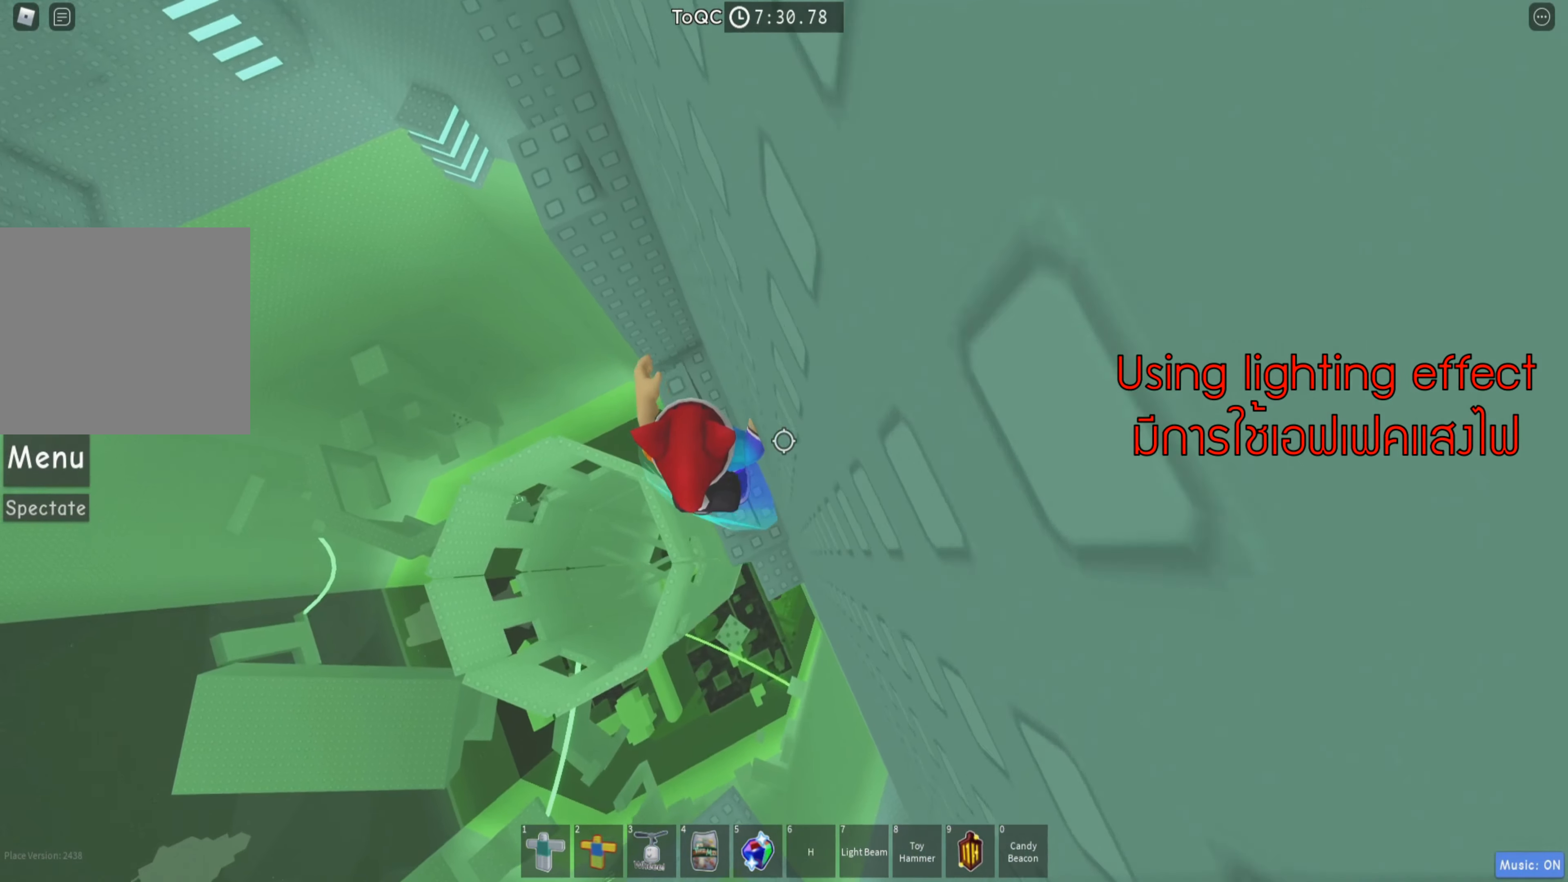
{"keys": ["a", "w"], "events": [[116, "a", "down"], [200, "space", "down"], [316, "space", "up"], [450, "w", "down"]]}
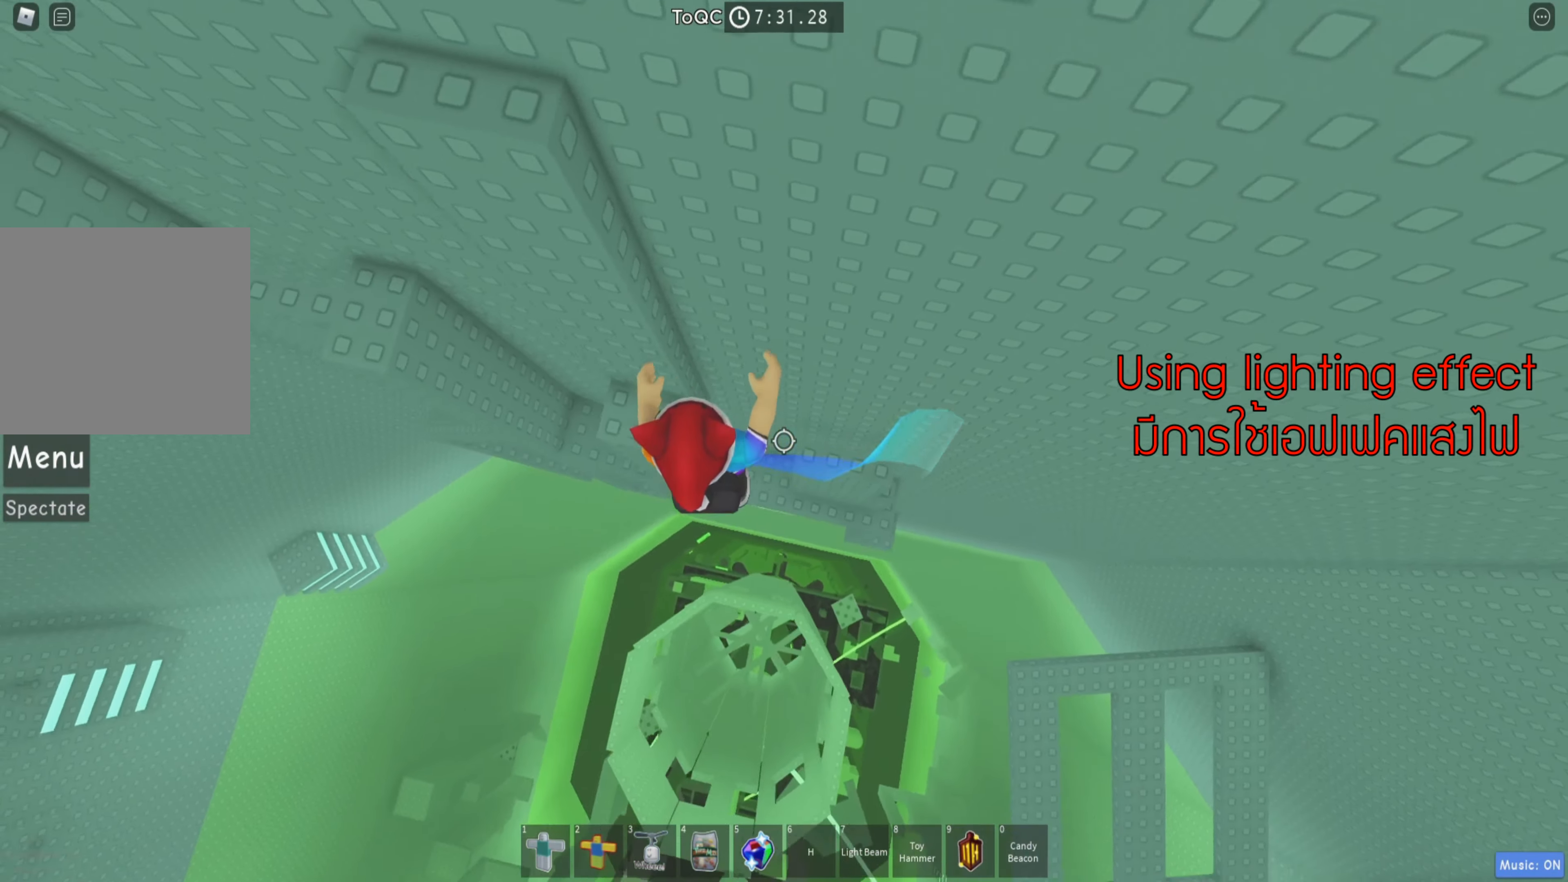
{"keys": ["a", "space"], "events": [[200, "a", "up"], [216, "w", "up"], [316, "a", "down"], [383, "space", "down"]]}